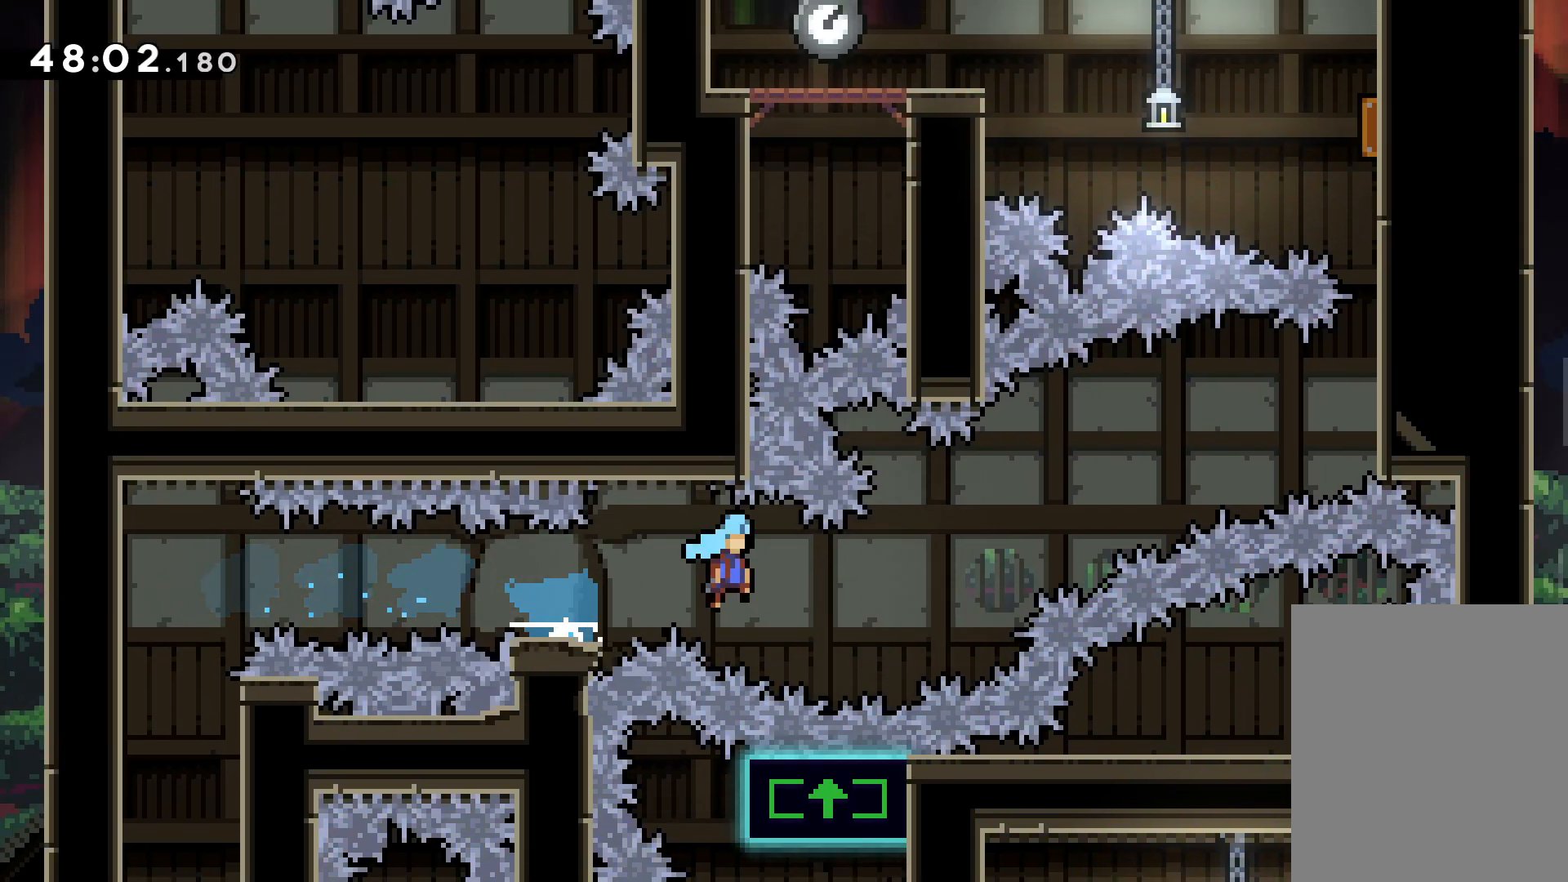
Gameplay with keyboard; each line is a JSON object with the keys held at the frame after it. "events" lists presses ("down") and releases ("up") of "dash", "down", "grab", "jump", "left", "right" and "up" between this image and that frame as [ms after this image, input, new state], when the widget could be followed in between. No other keys are recorded. Mouse input is not recorded. Key names are as the overlay labels them; some are game actions (e.g. jump) rather than physical keys.
{"keys": [], "events": [[150, "jump", "down"], [150, "up", "down"], [467, "right", "up"], [483, "up", "up"], [500, "jump", "up"]]}
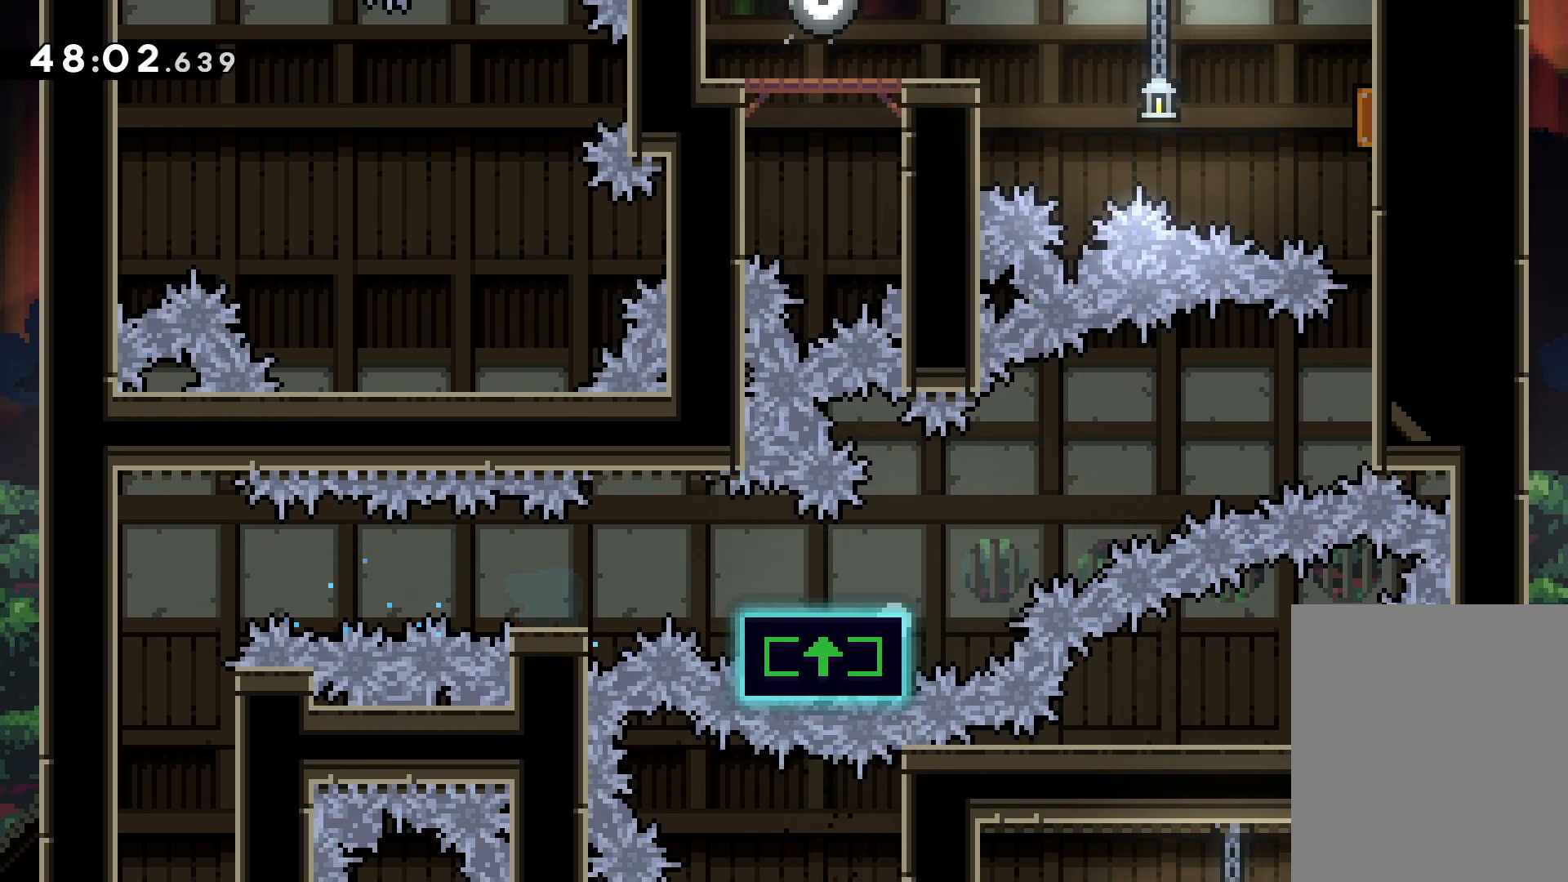
{"keys": [], "events": []}
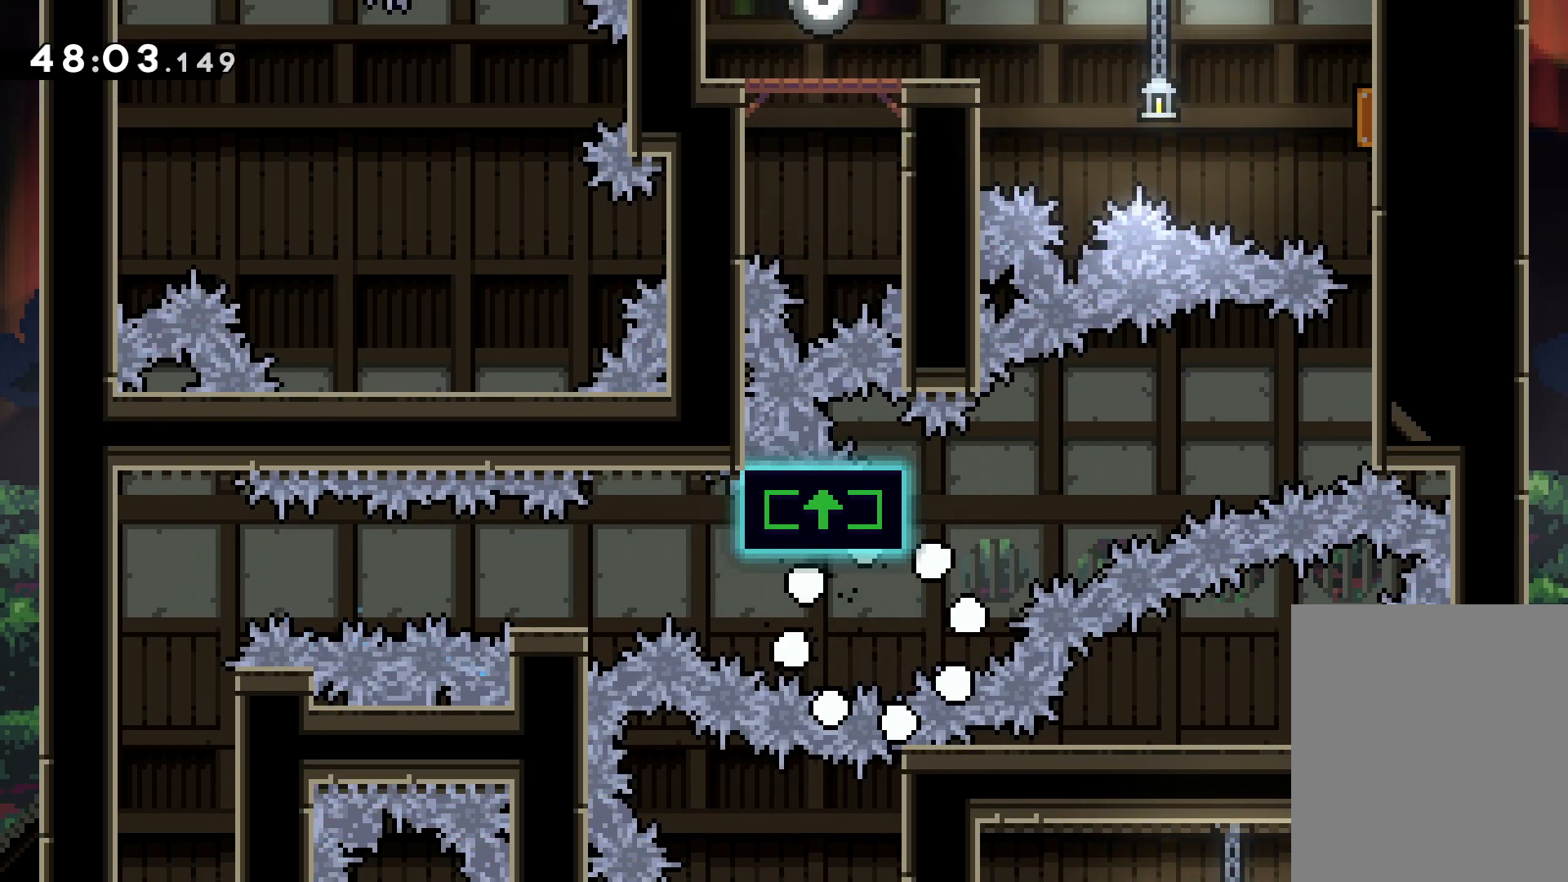
{"keys": [], "events": []}
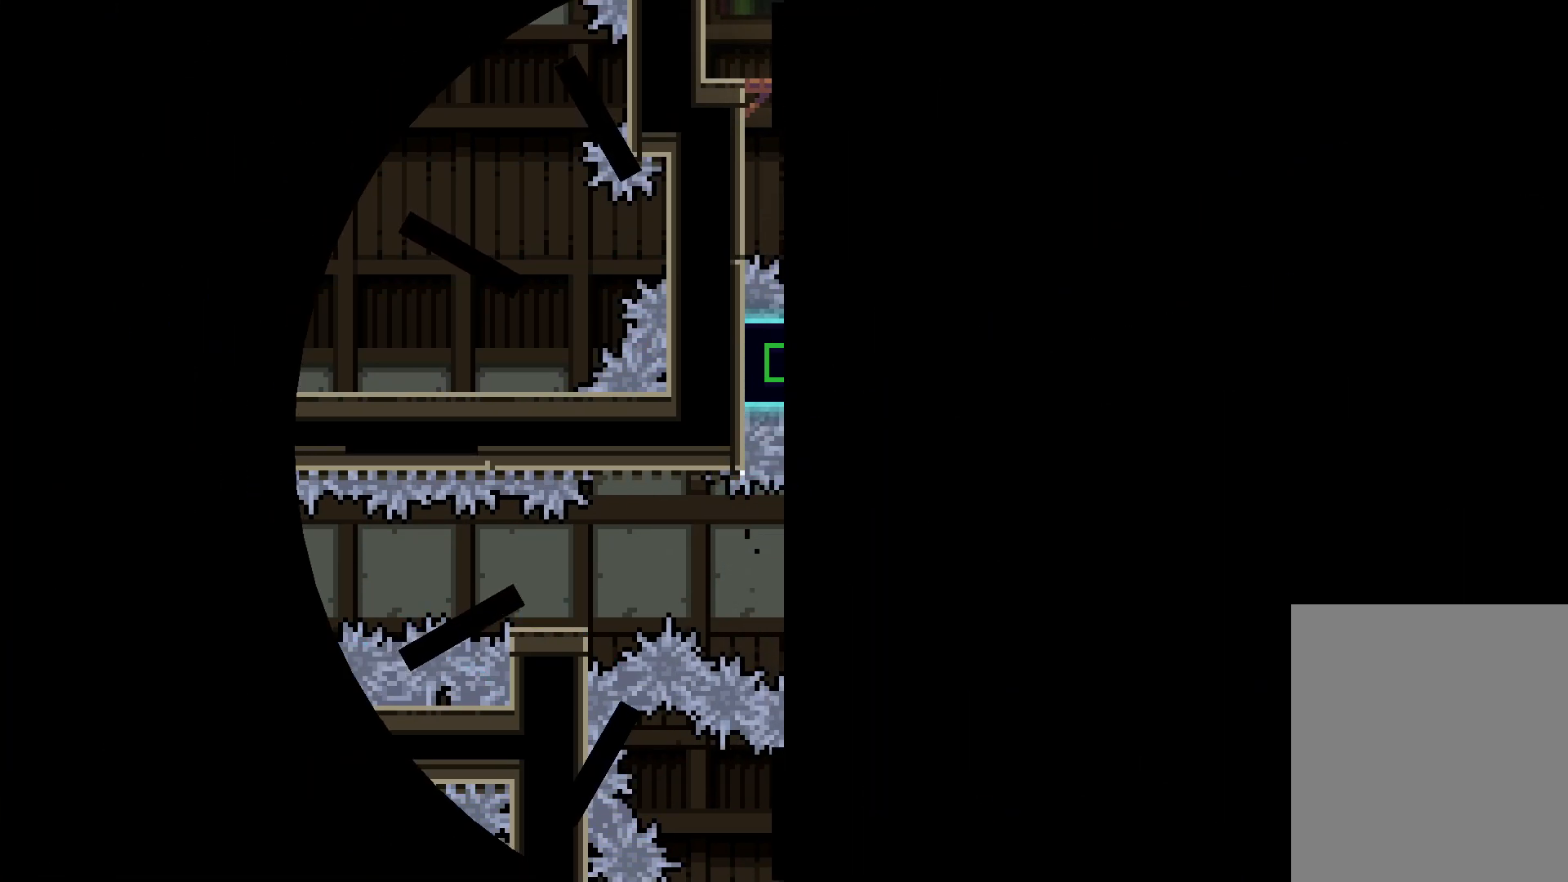
{"keys": [], "events": []}
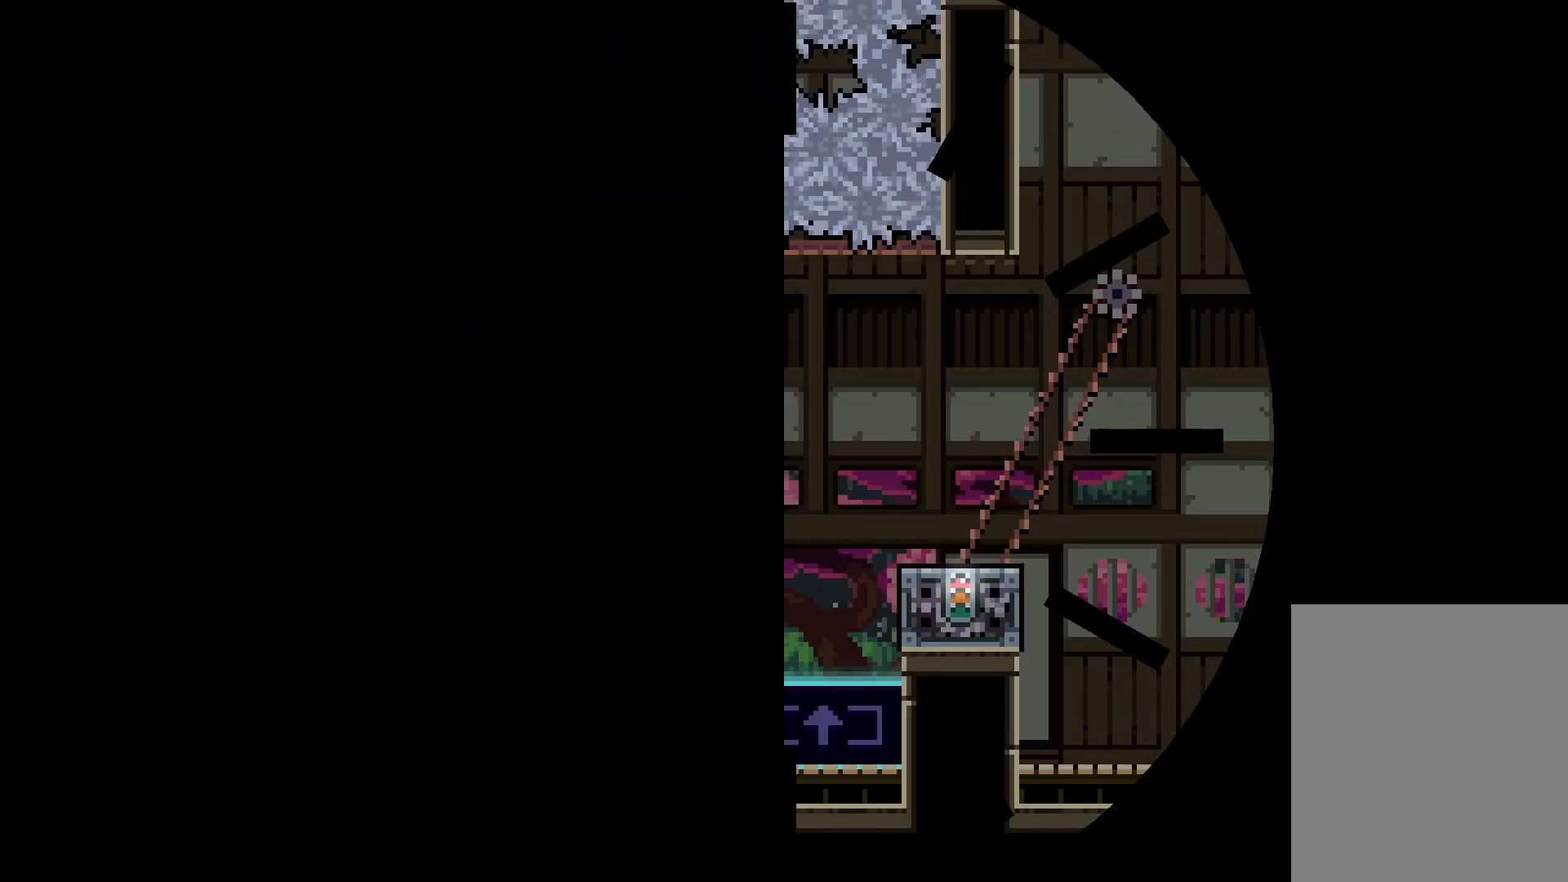
{"keys": ["jump", "right", "up"], "events": [[367, "up", "down"], [383, "right", "down"], [417, "jump", "down"]]}
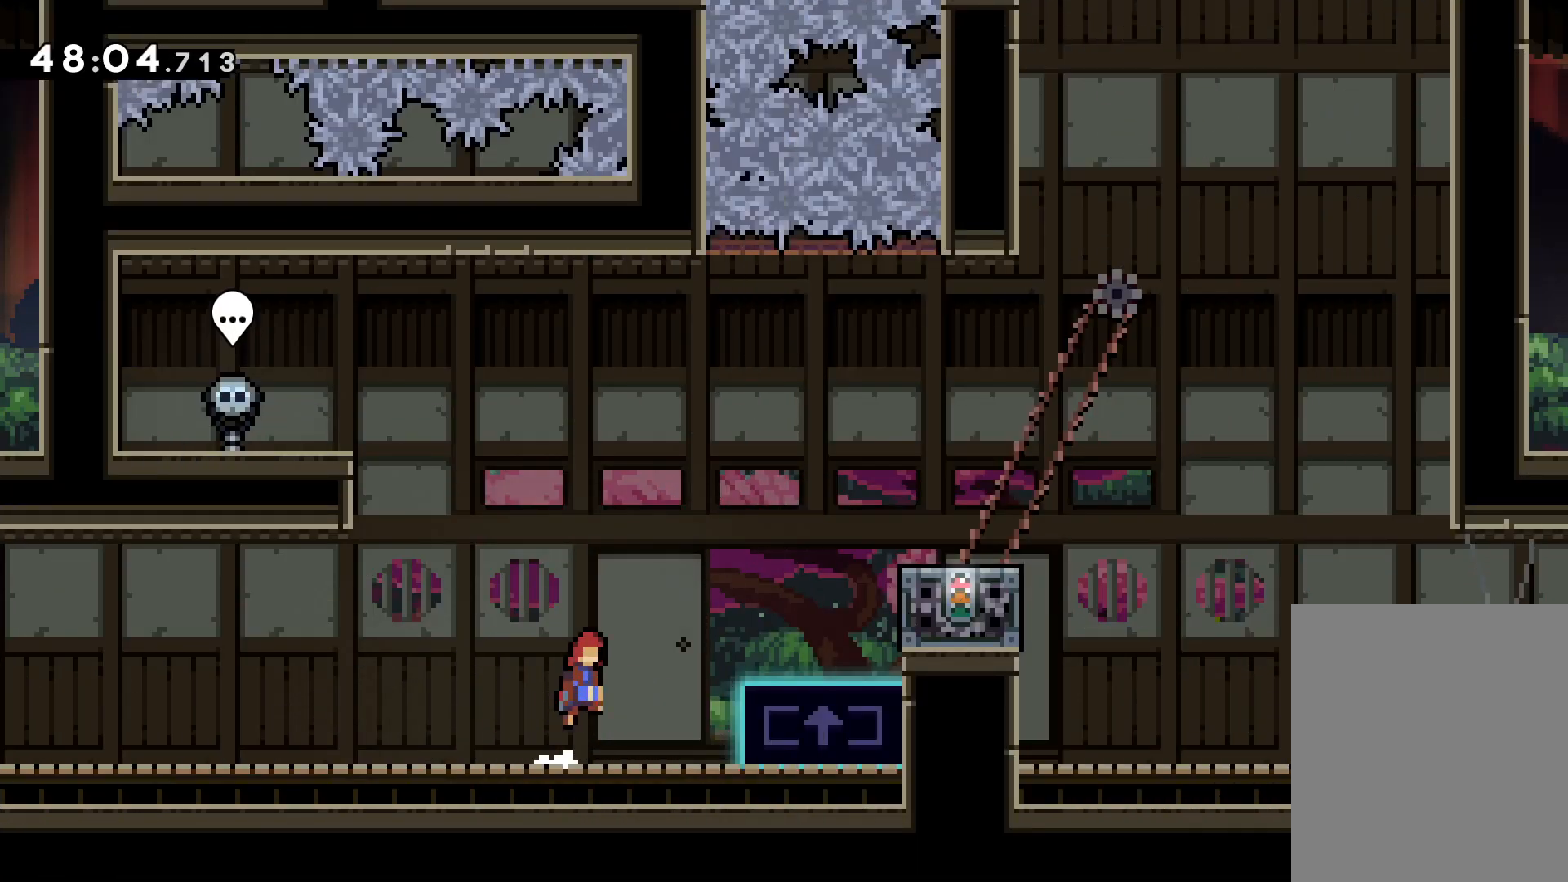
{"keys": ["jump", "right", "up"], "events": [[150, "jump", "up"], [367, "jump", "down"]]}
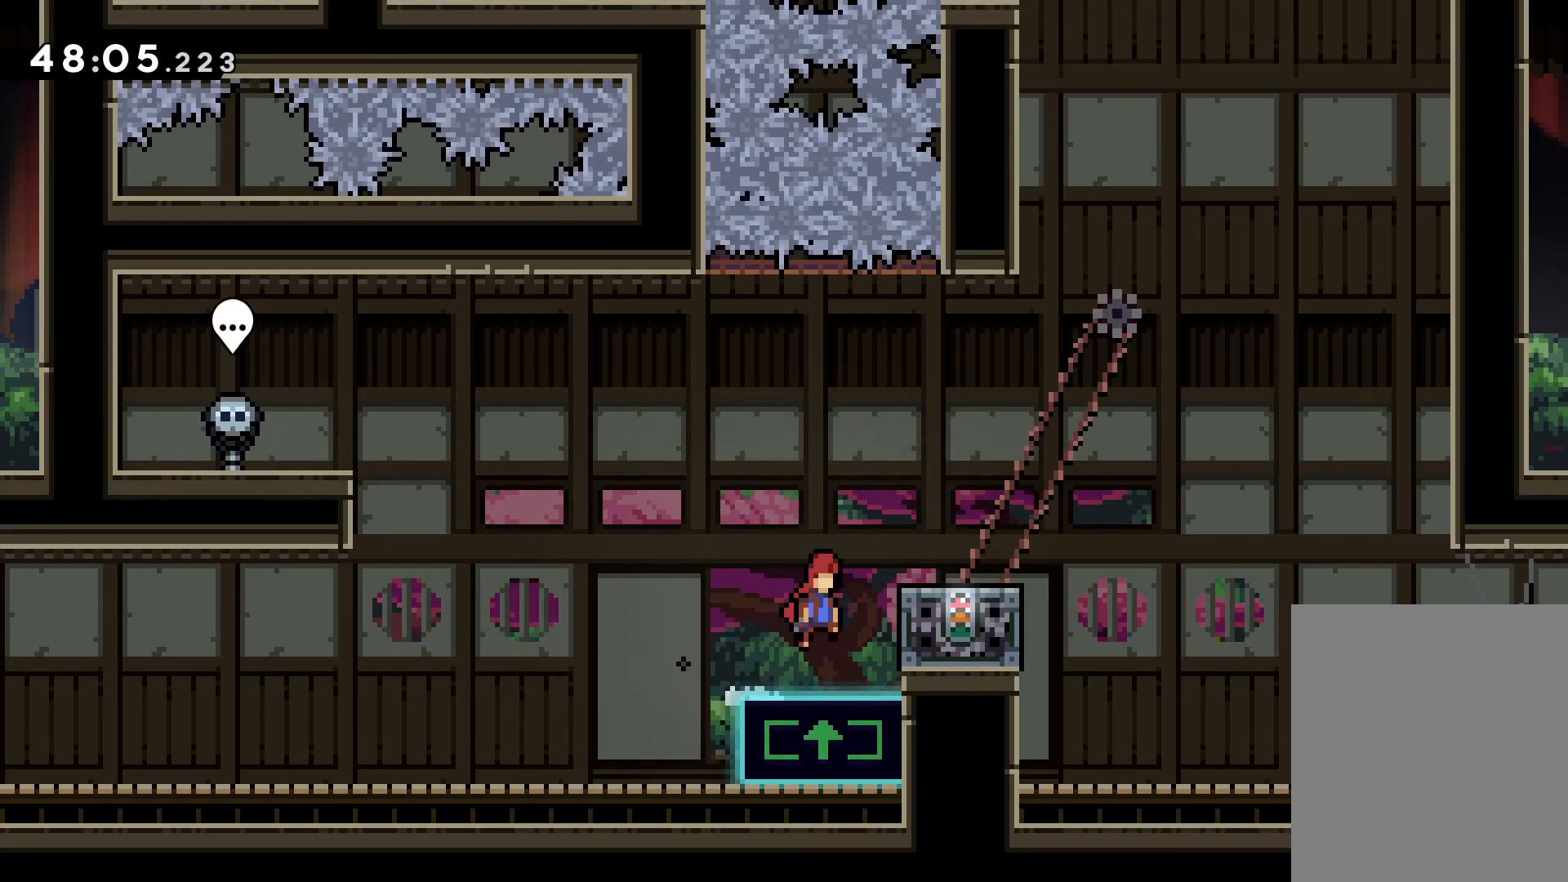
{"keys": [], "events": [[167, "jump", "up"], [200, "right", "up"], [200, "up", "up"]]}
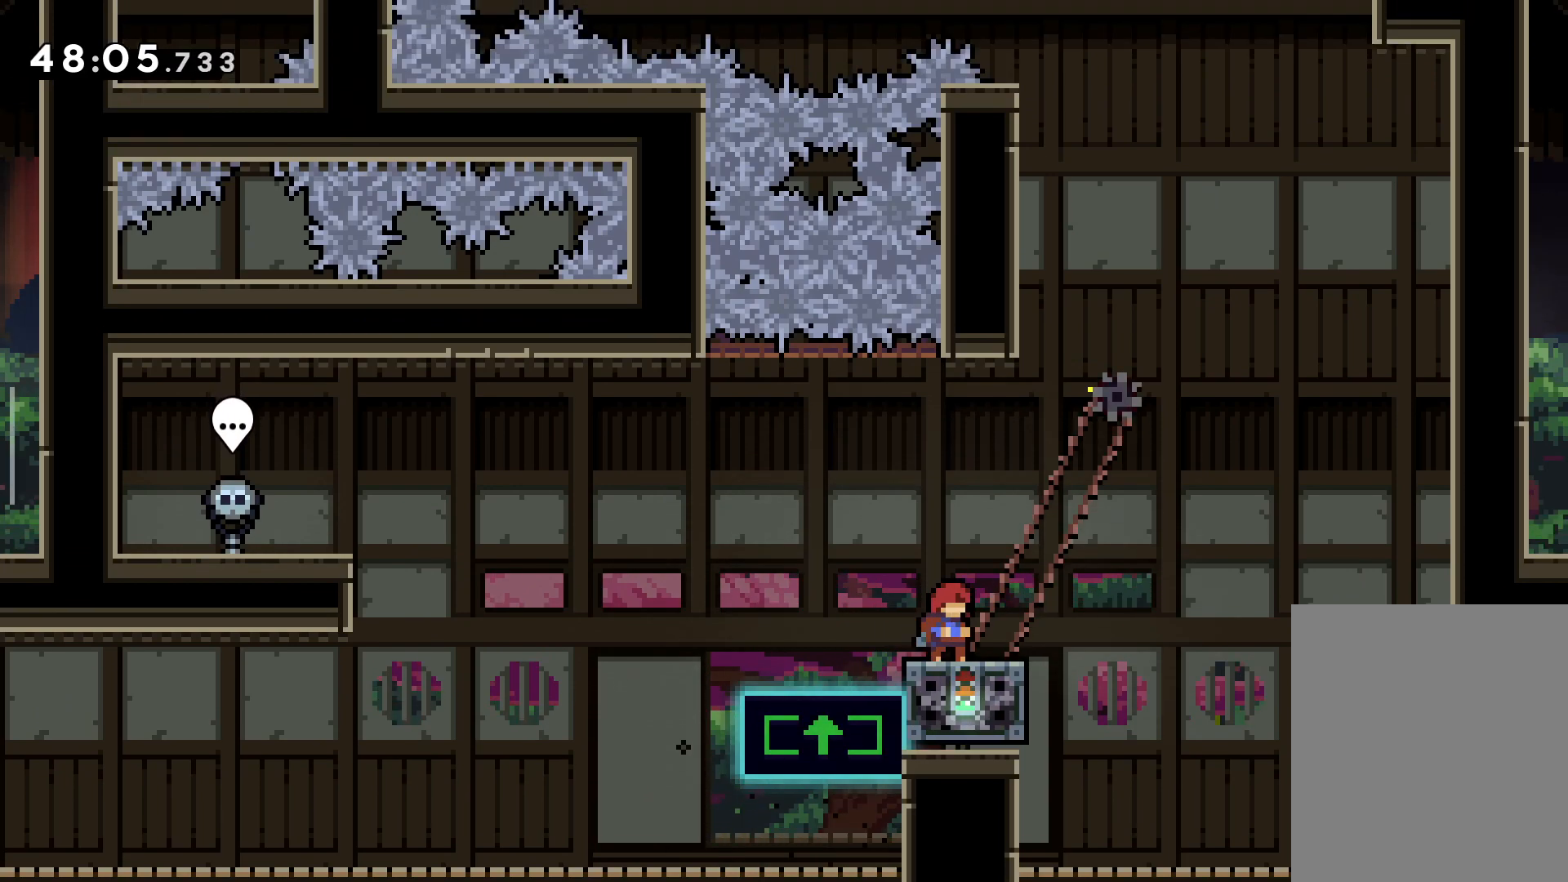
{"keys": ["jump", "right", "up"], "events": [[283, "up", "down"], [317, "right", "down"], [367, "jump", "down"]]}
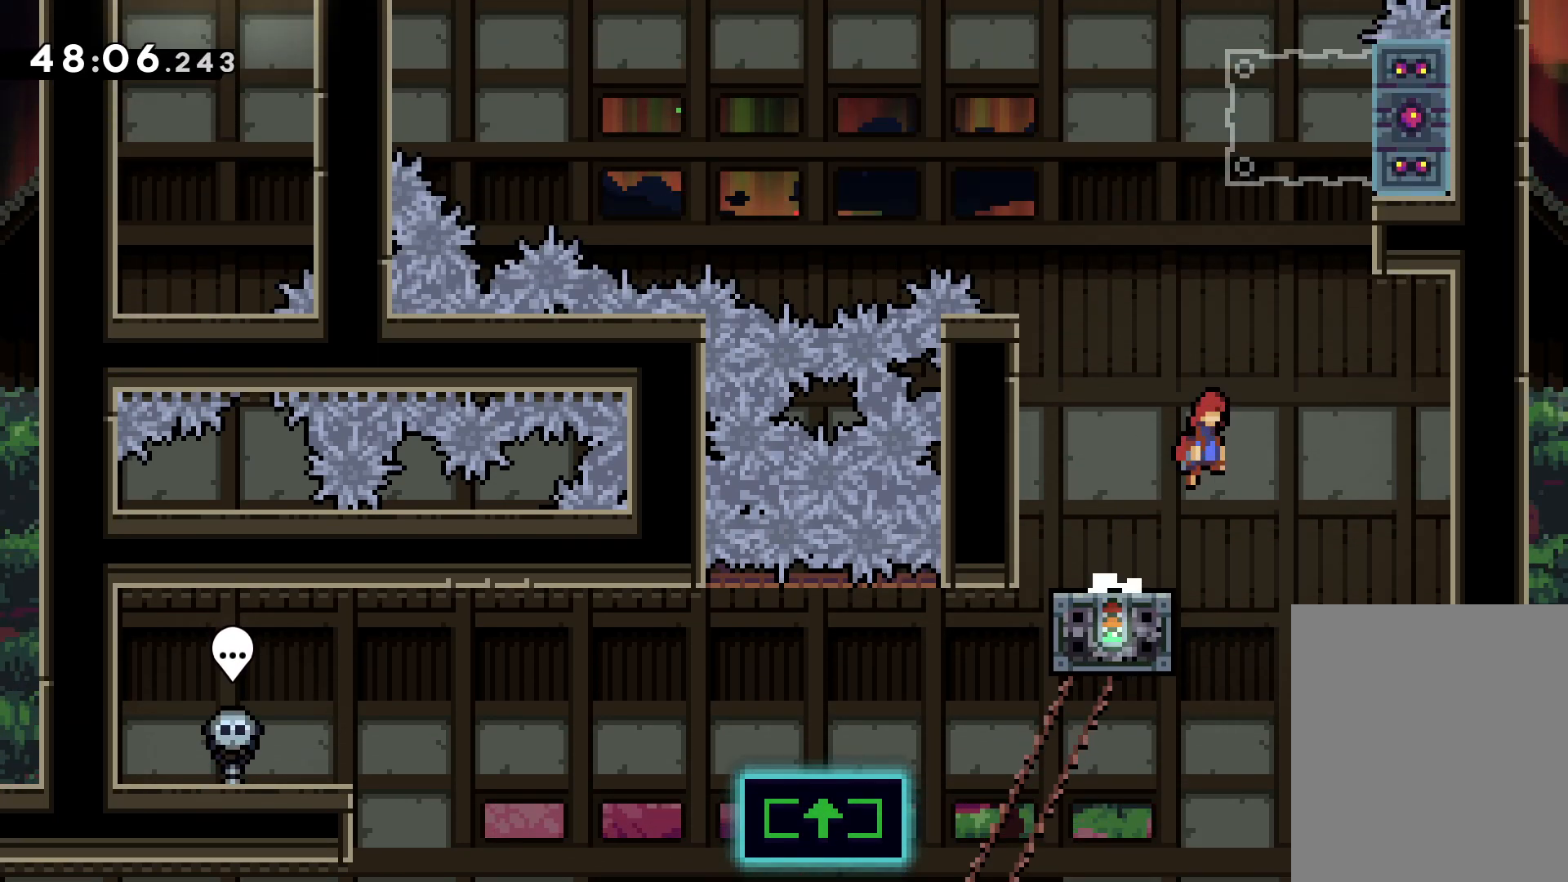
{"keys": ["grab", "jump", "up"], "events": [[167, "grab", "down"], [217, "jump", "up"], [267, "right", "up"], [317, "dash", "down"], [467, "dash", "up"], [483, "jump", "down"]]}
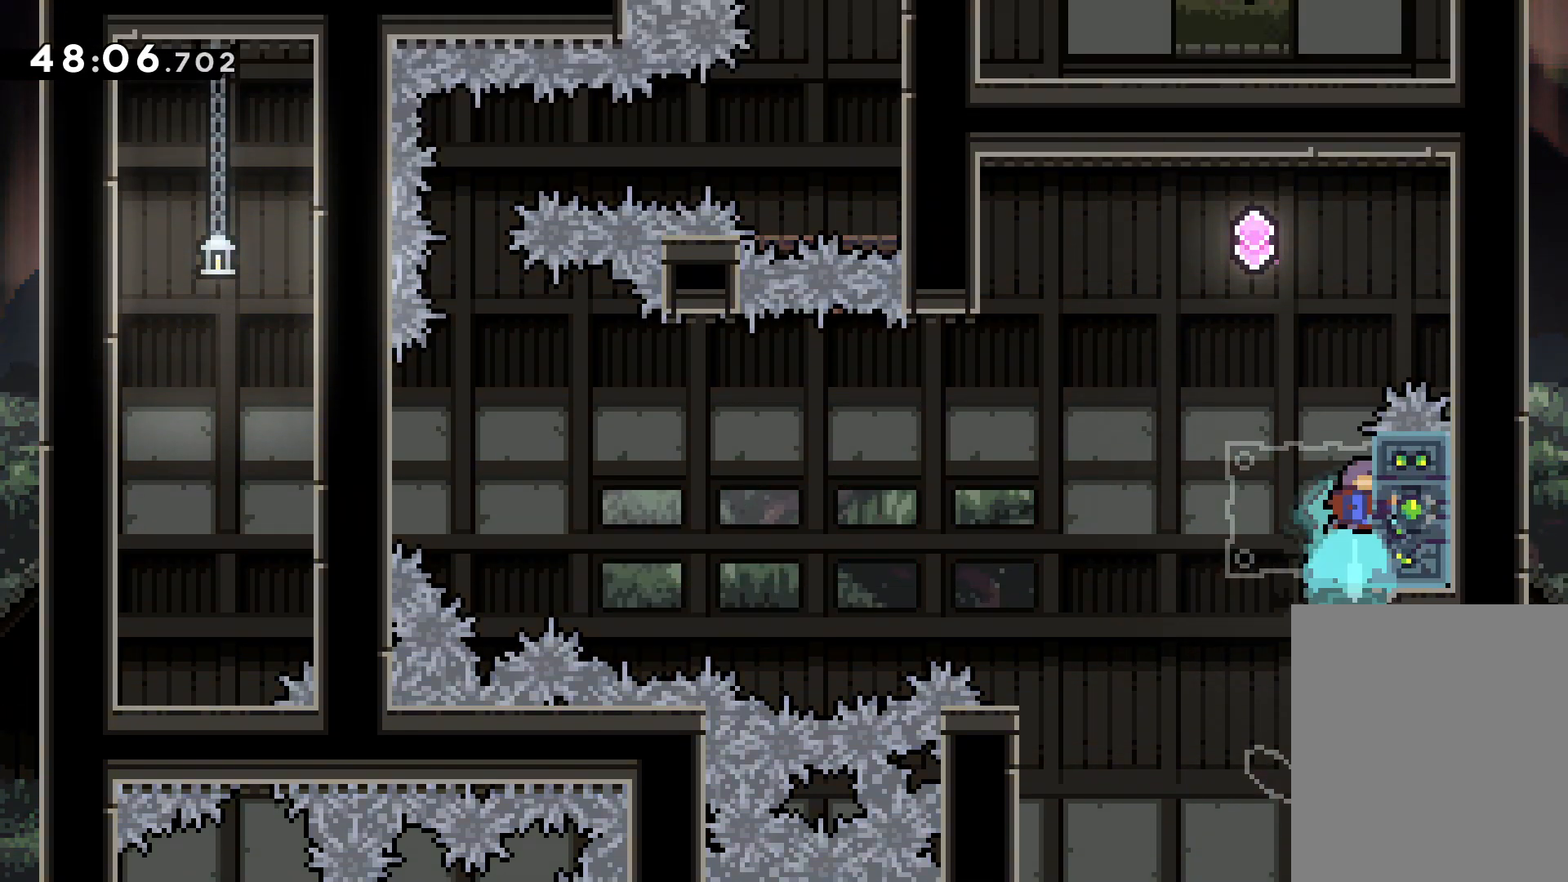
{"keys": ["grab"], "events": [[250, "jump", "up"], [367, "up", "up"]]}
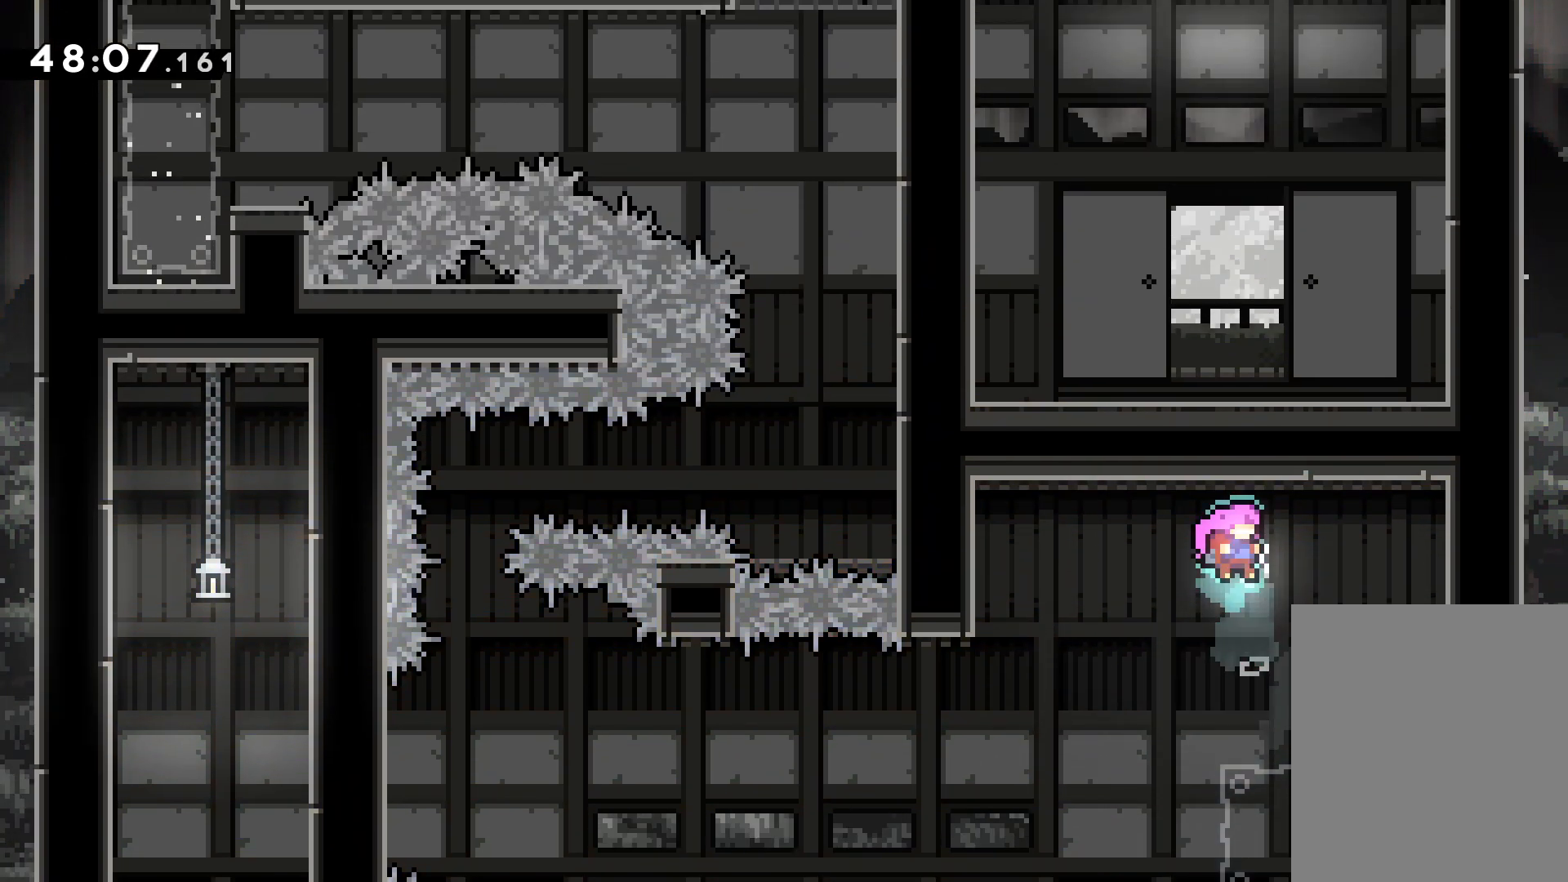
{"keys": ["jump", "left"], "events": [[267, "right", "down"], [300, "grab", "up"], [400, "right", "up"], [433, "left", "down"], [450, "jump", "down"]]}
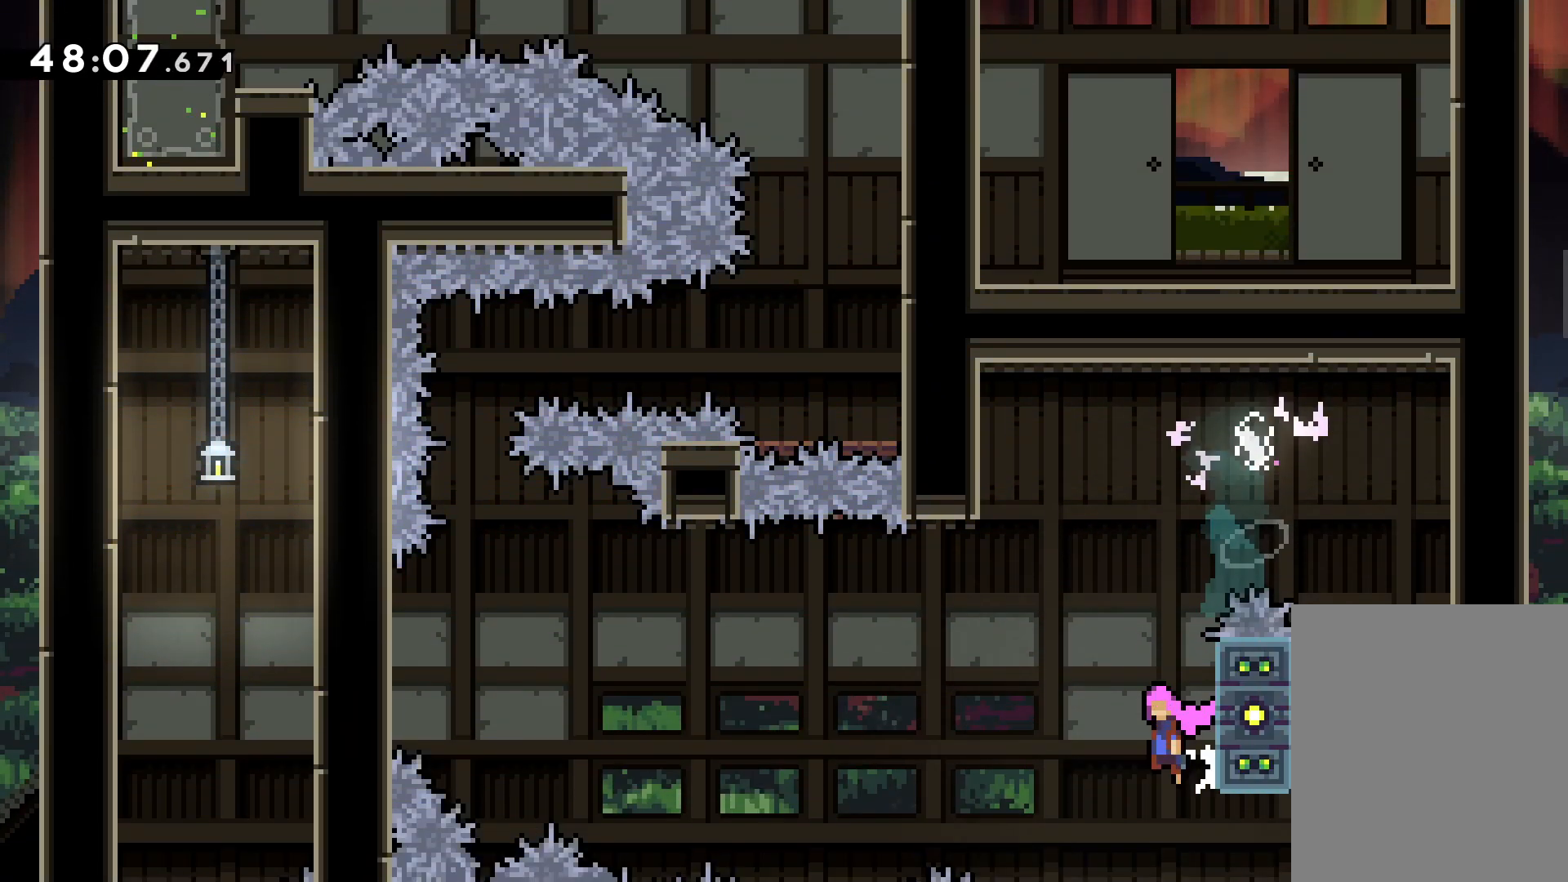
{"keys": ["left"], "events": [[433, "jump", "up"]]}
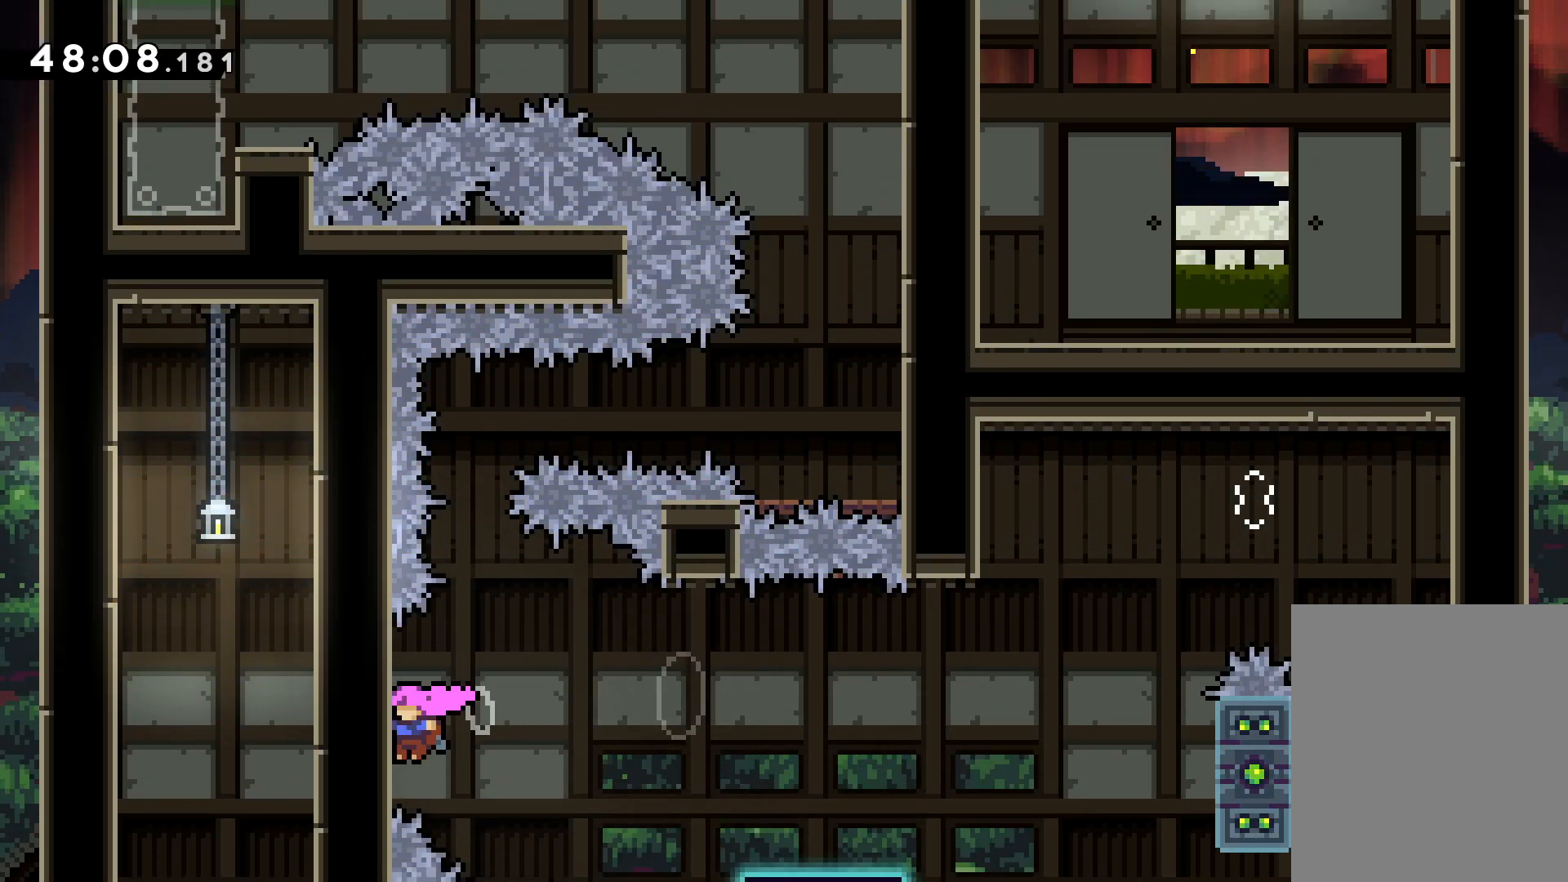
{"keys": ["right"], "events": [[17, "jump", "down"], [17, "left", "up"], [83, "up", "down"], [200, "dash", "down"], [250, "jump", "up"], [383, "dash", "up"], [433, "up", "up"], [483, "right", "down"]]}
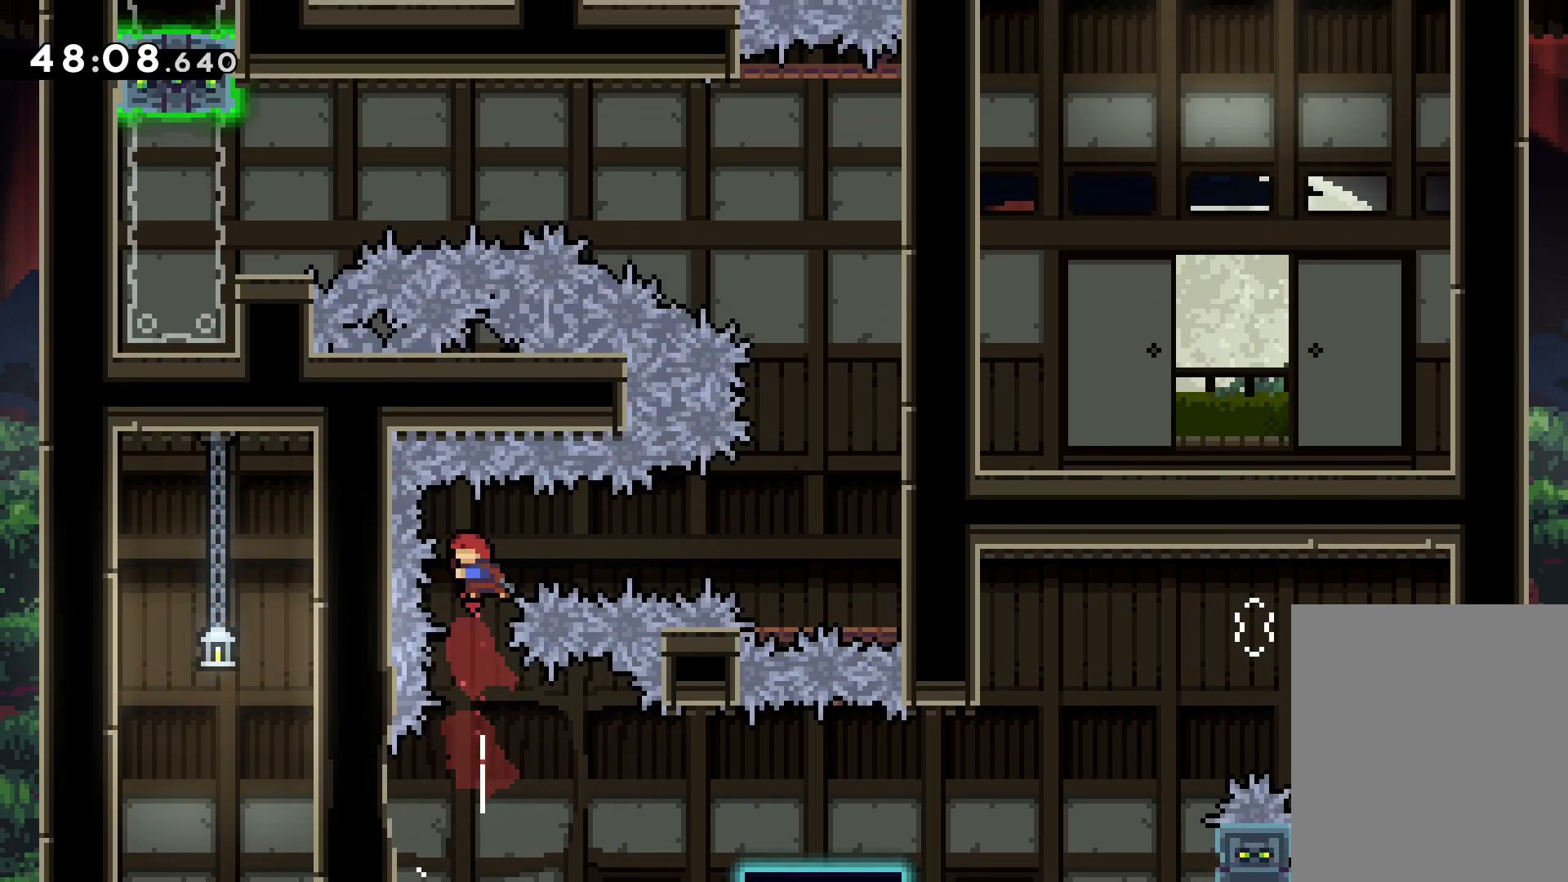
{"keys": ["grab", "right"], "events": [[17, "dash", "down"], [200, "dash", "up"], [333, "grab", "down"]]}
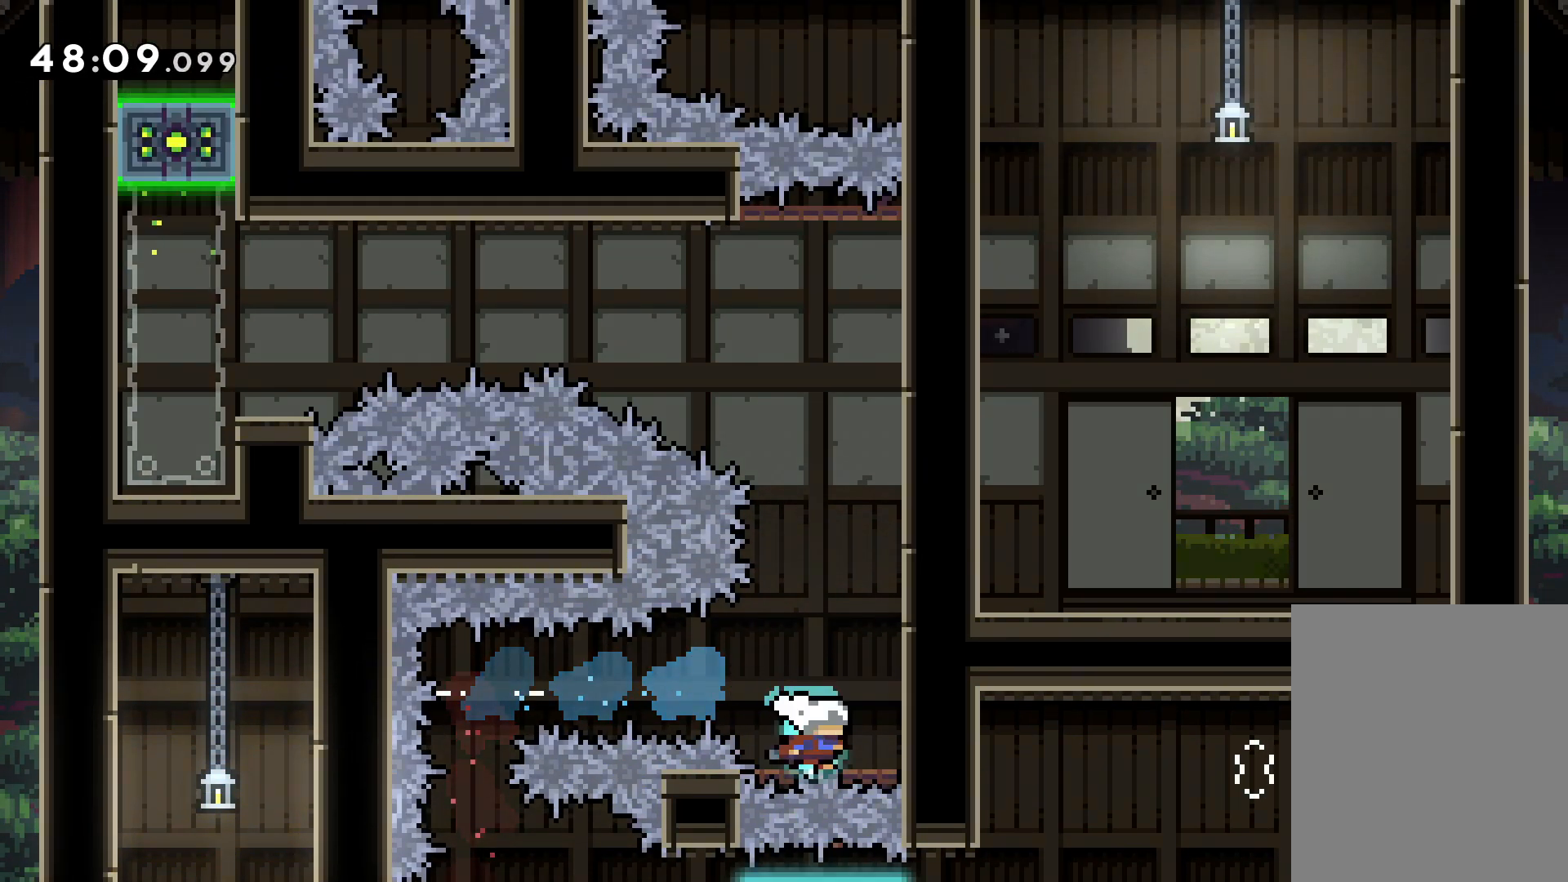
{"keys": ["grab"], "events": [[17, "right", "up"], [267, "right", "down"], [333, "right", "up"]]}
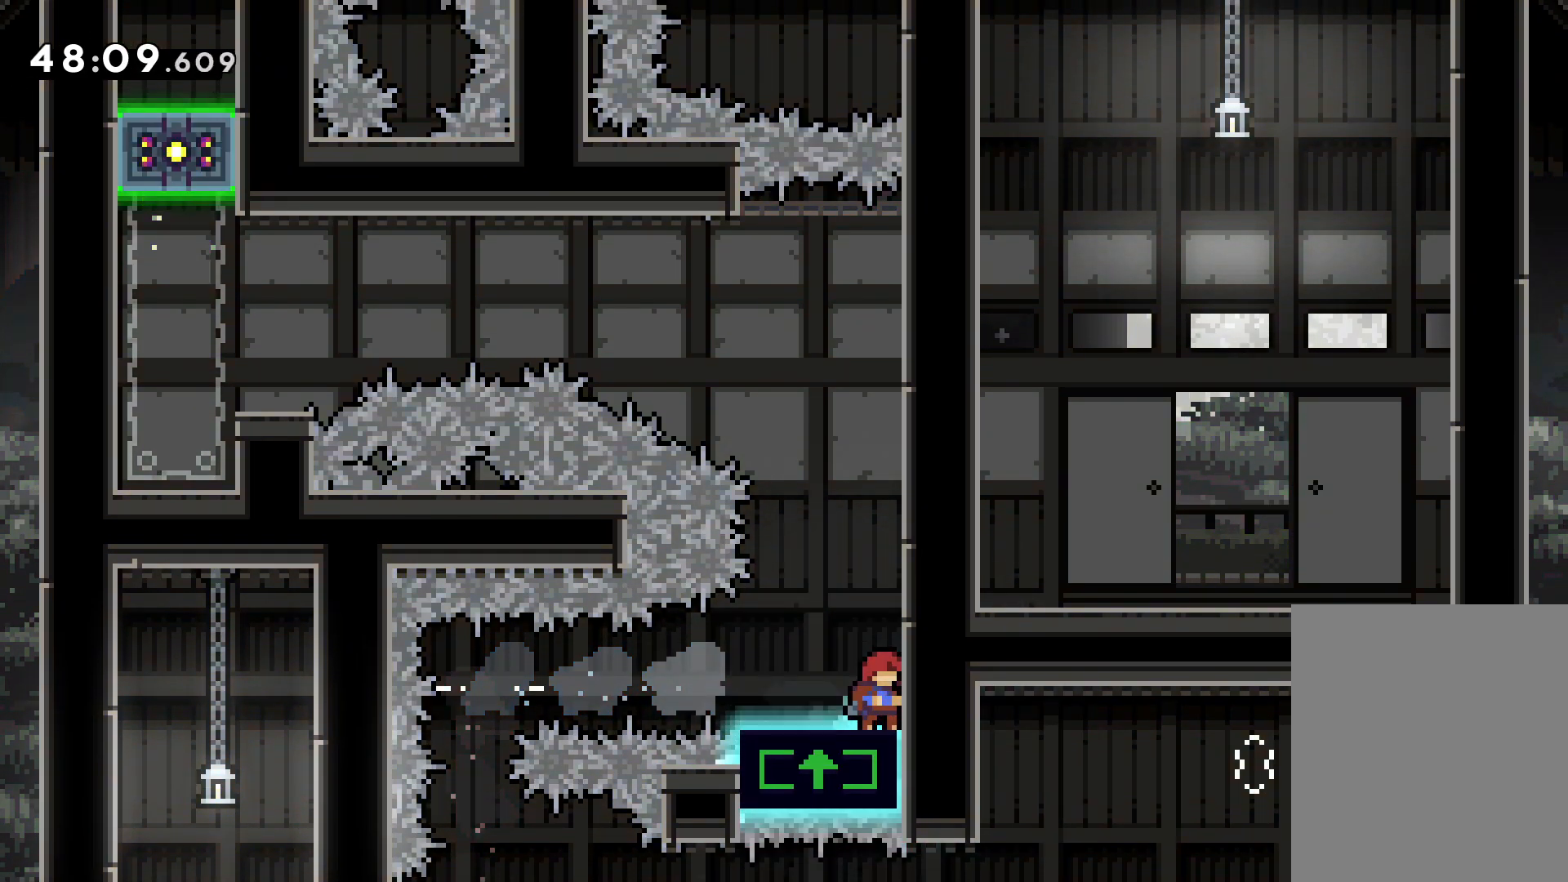
{"keys": ["grab"], "events": []}
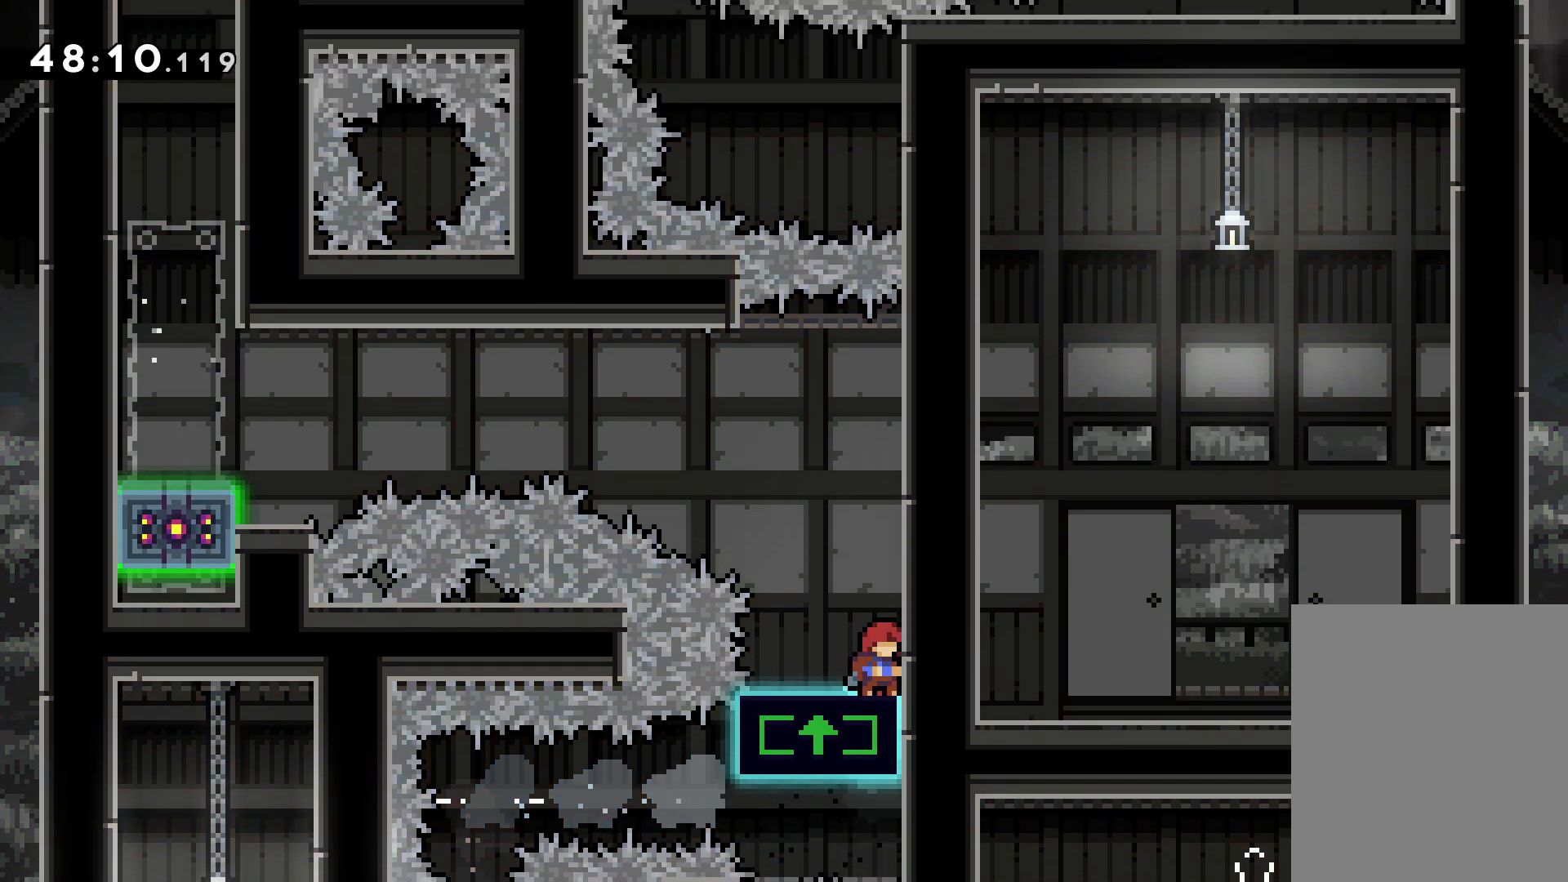
{"keys": ["dash", "down", "left"], "events": [[267, "grab", "up"], [433, "down", "down"], [450, "dash", "down"], [450, "left", "down"]]}
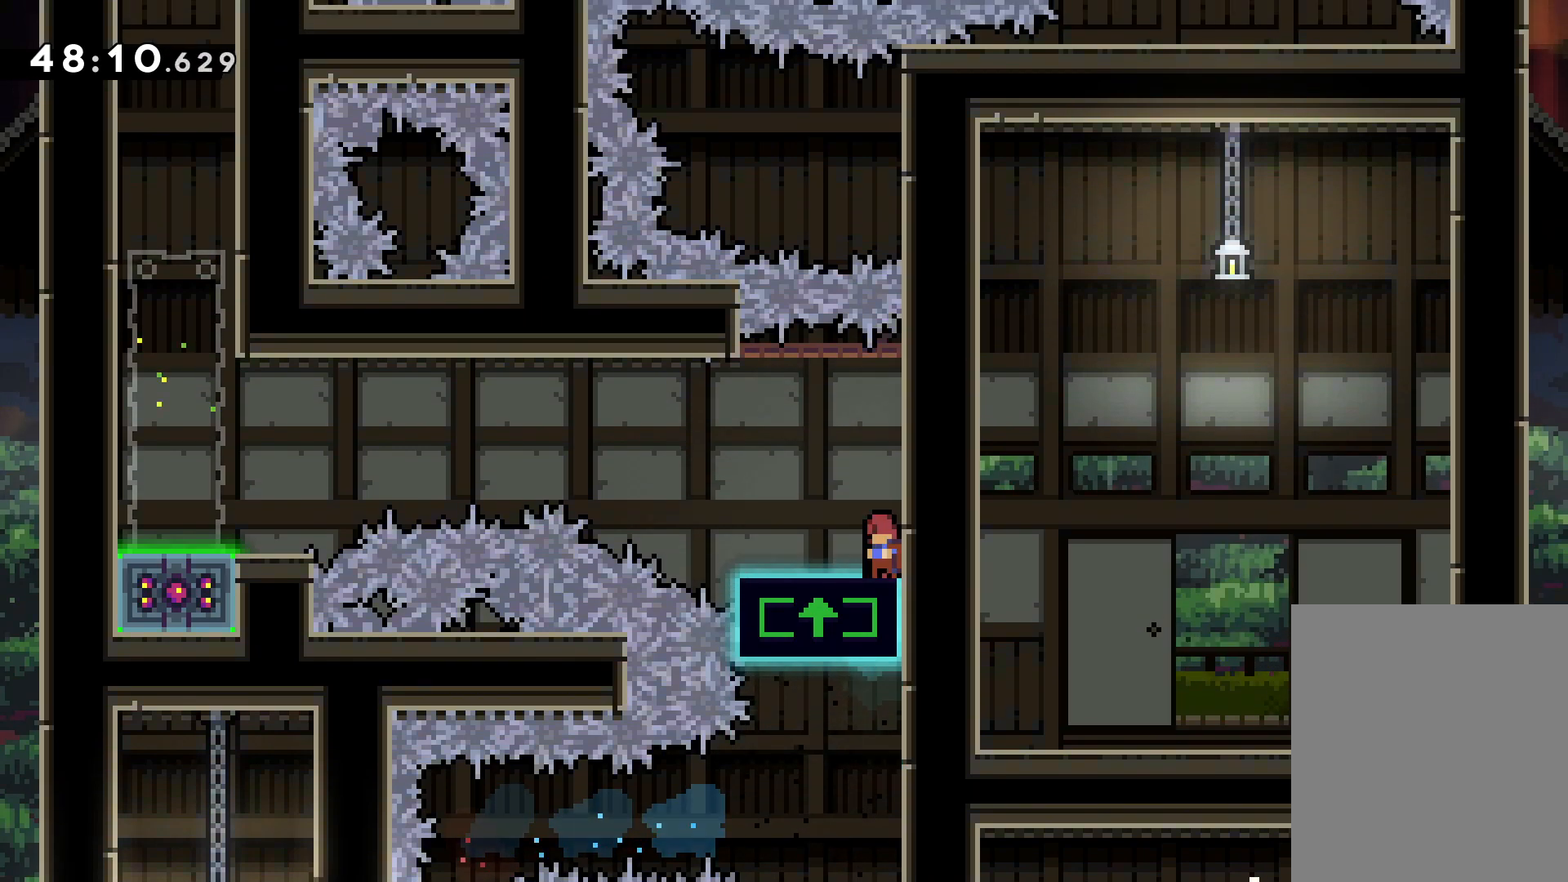
{"keys": [], "events": [[117, "jump", "down"], [183, "dash", "up"], [383, "jump", "up"], [417, "down", "up"], [500, "left", "up"]]}
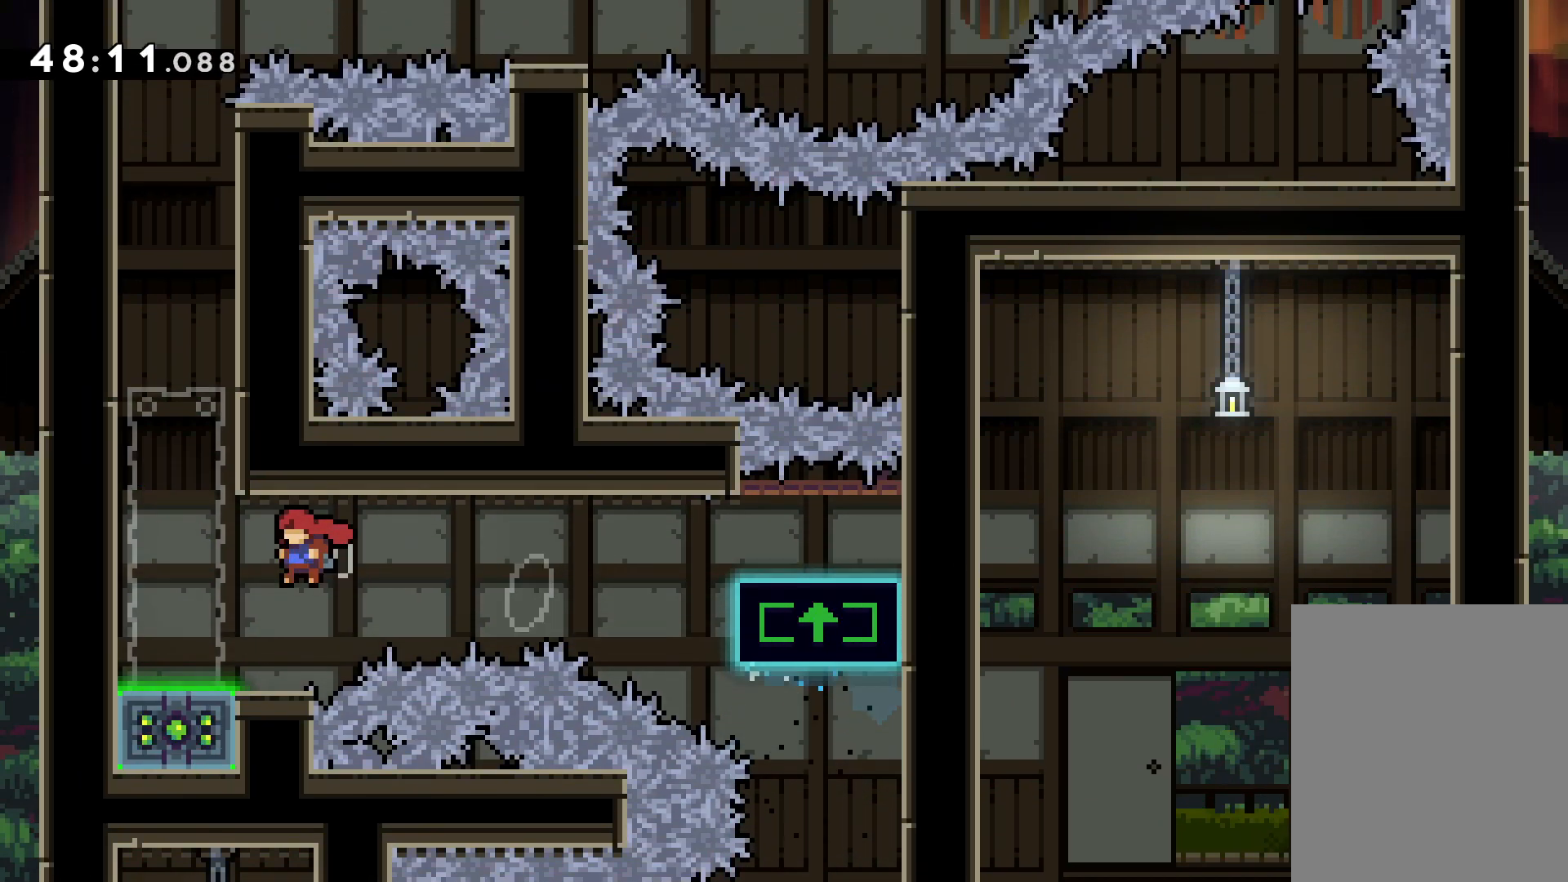
{"keys": ["grab", "jump", "right", "up"], "events": [[150, "grab", "down"], [383, "jump", "down"], [417, "up", "down"], [500, "right", "down"]]}
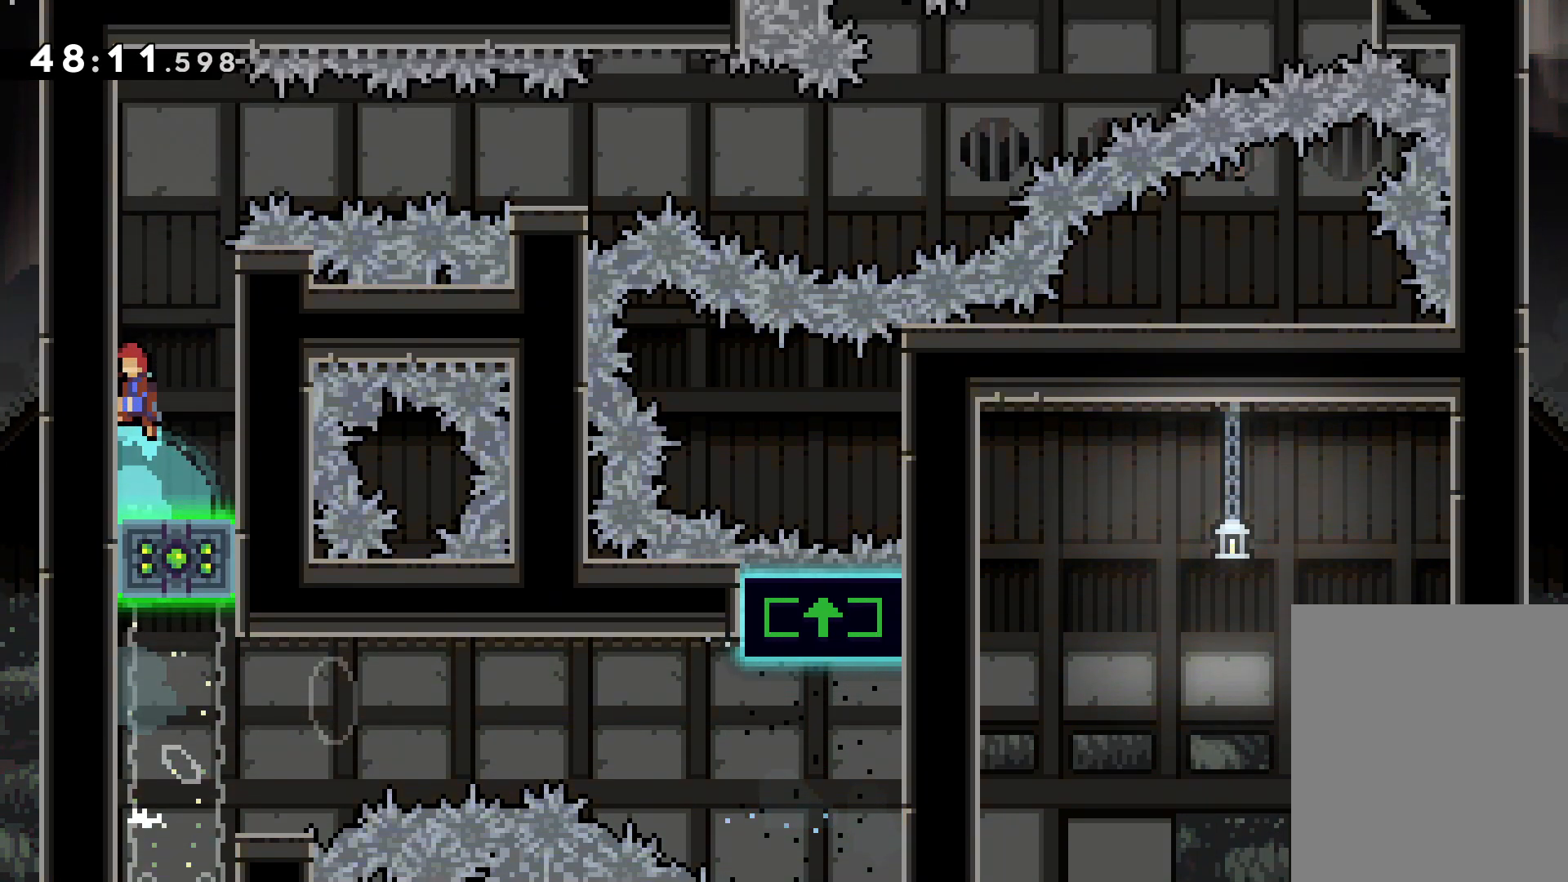
{"keys": ["dash", "right"], "events": [[133, "up", "up"], [150, "right", "up"], [233, "right", "down"], [333, "grab", "up"], [333, "jump", "up"], [383, "dash", "down"]]}
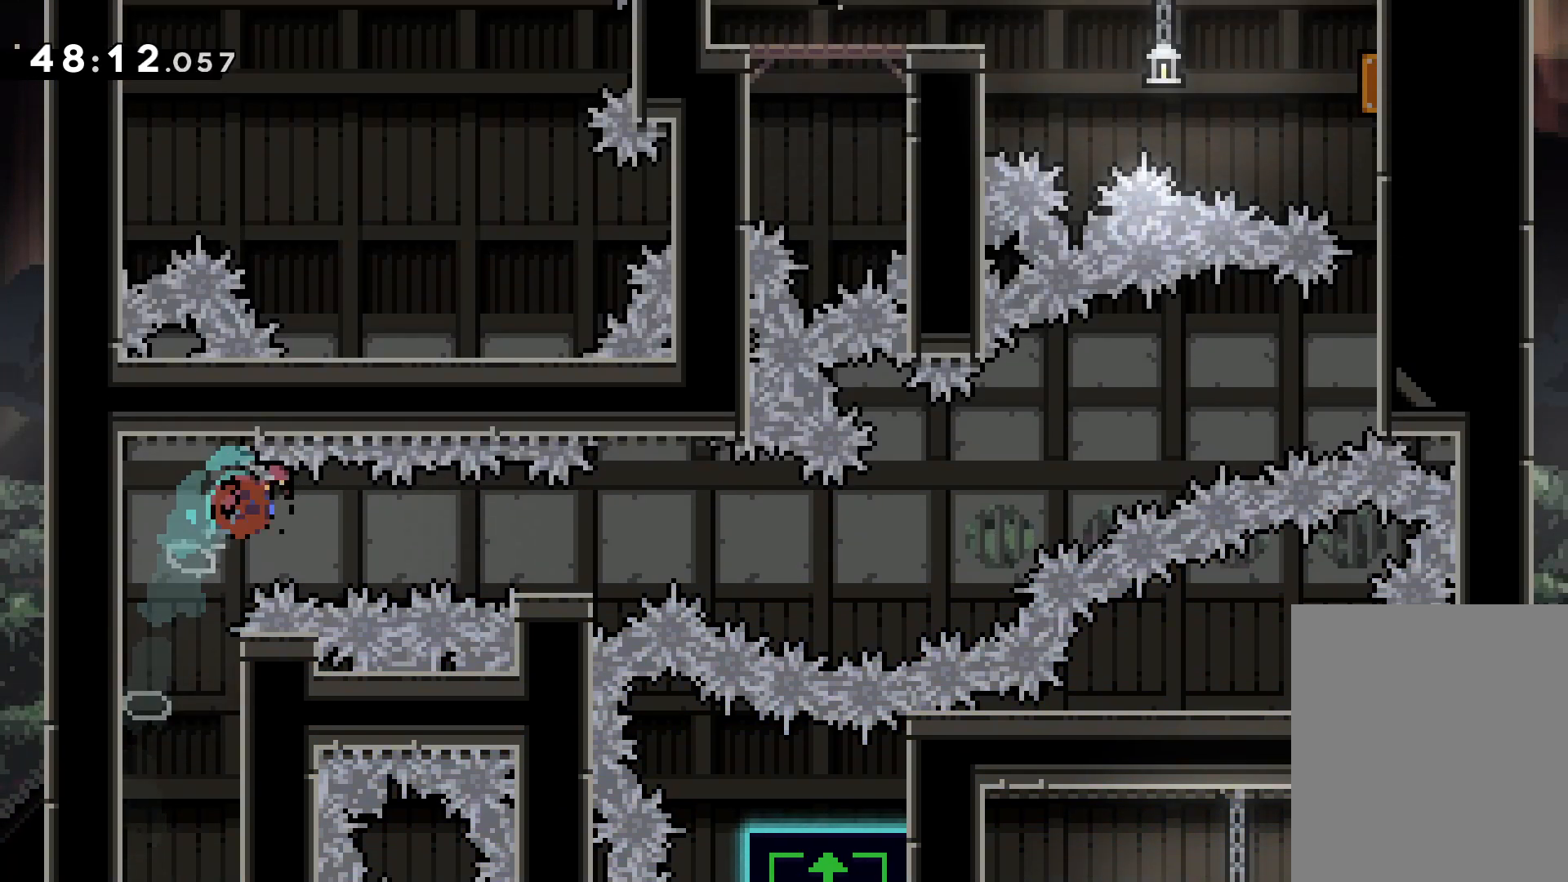
{"keys": ["dash", "down", "right"], "events": [[50, "dash", "up"], [200, "right", "up"], [467, "dash", "down"], [467, "down", "down"], [467, "right", "down"]]}
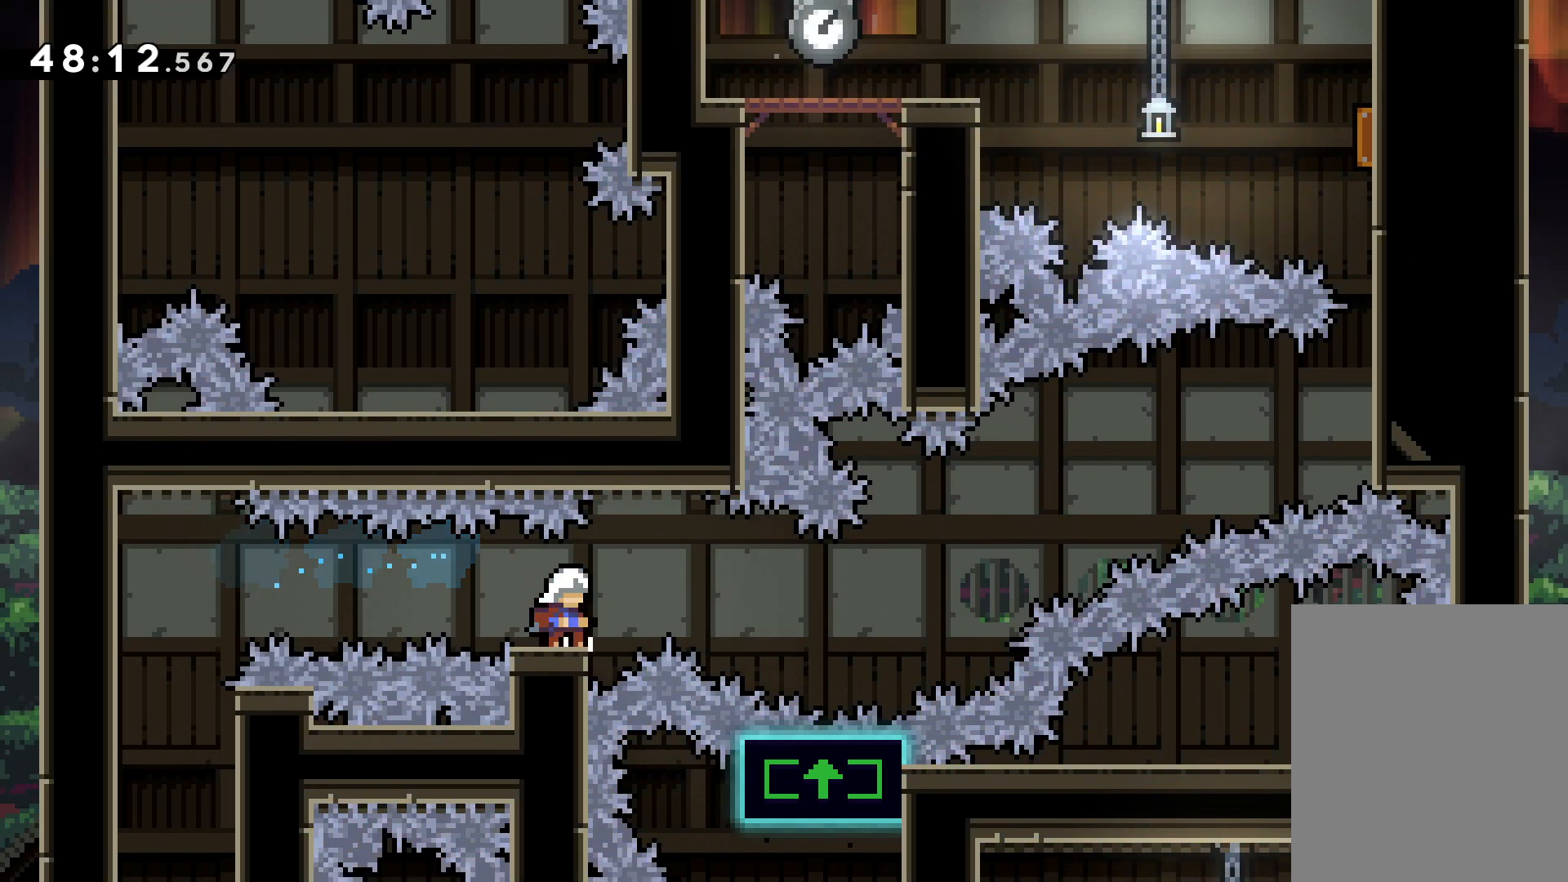
{"keys": ["jump", "right", "up"], "events": [[17, "jump", "down"], [83, "dash", "up"], [100, "jump", "up"], [117, "down", "up"], [283, "up", "down"], [300, "jump", "down"]]}
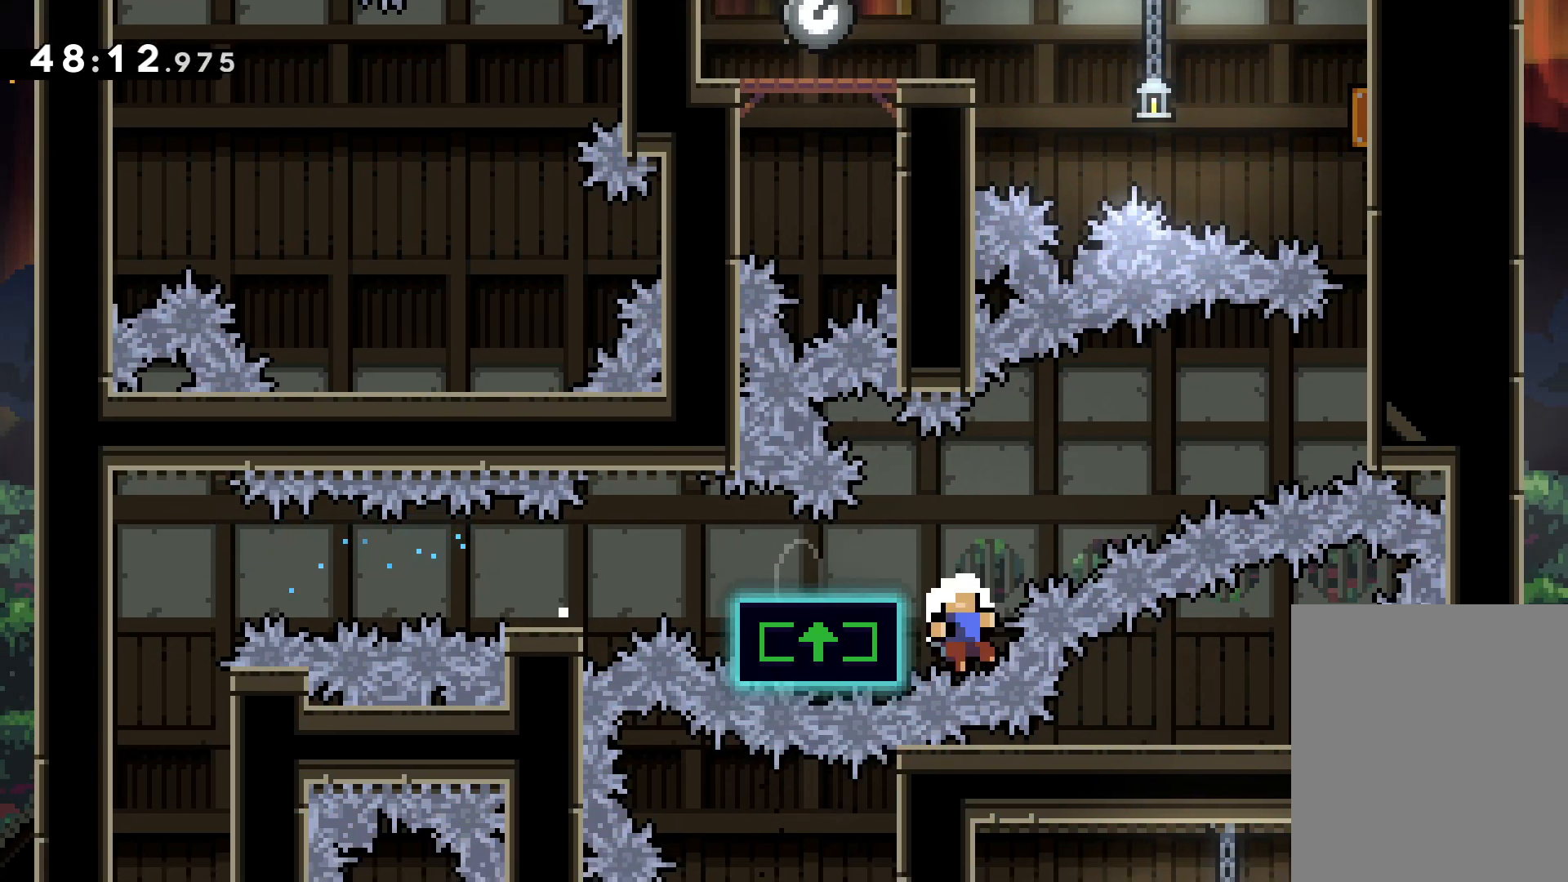
{"keys": [], "events": [[250, "jump", "up"], [267, "right", "up"], [267, "up", "up"]]}
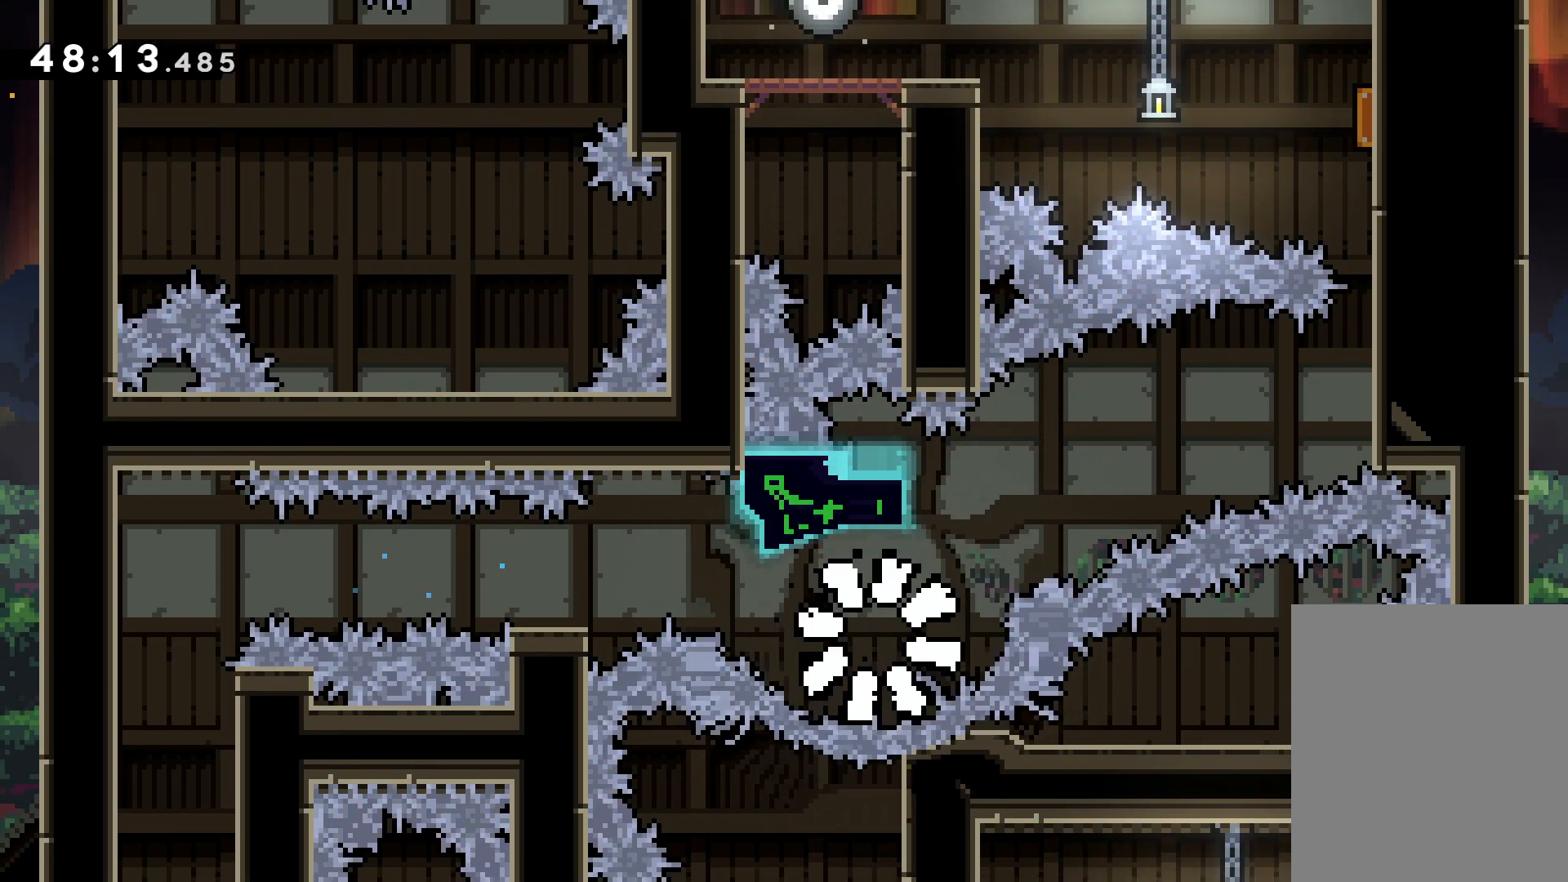
{"keys": [], "events": []}
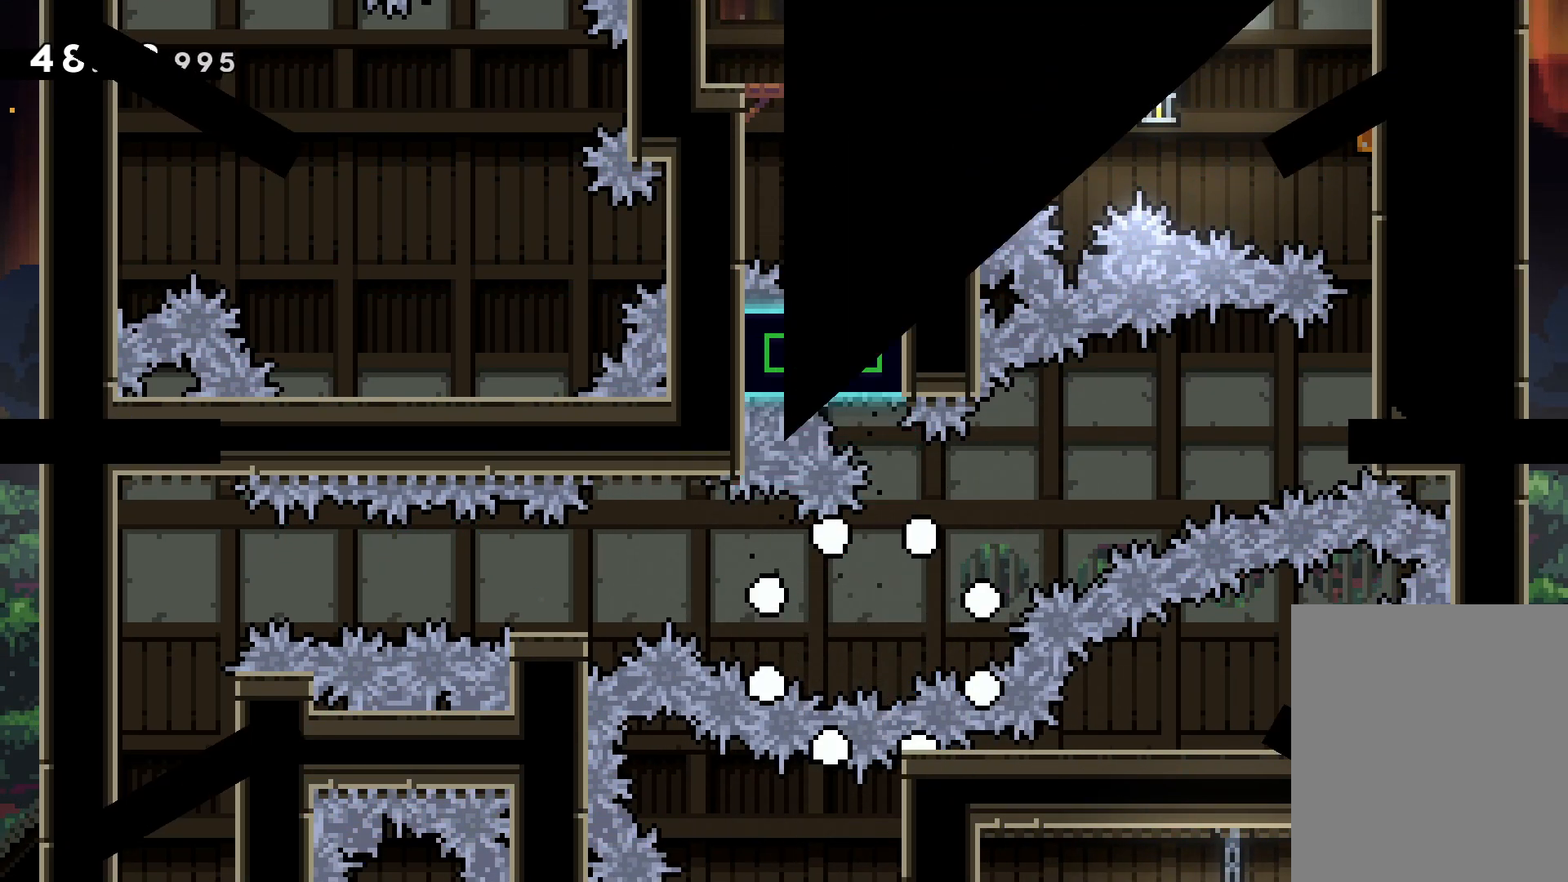
{"keys": [], "events": []}
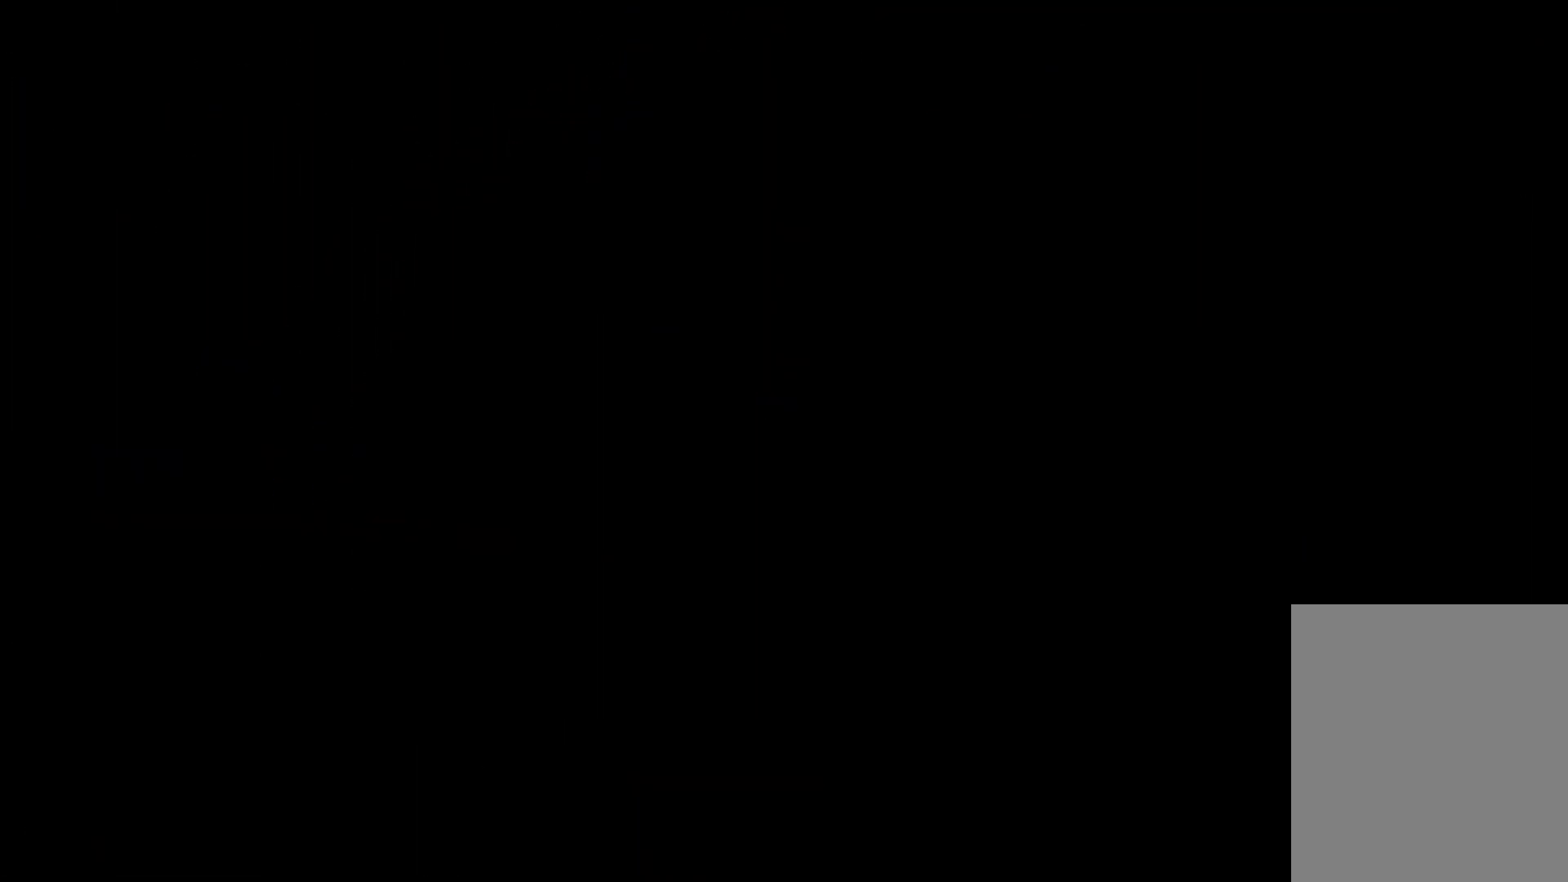
{"keys": [], "events": []}
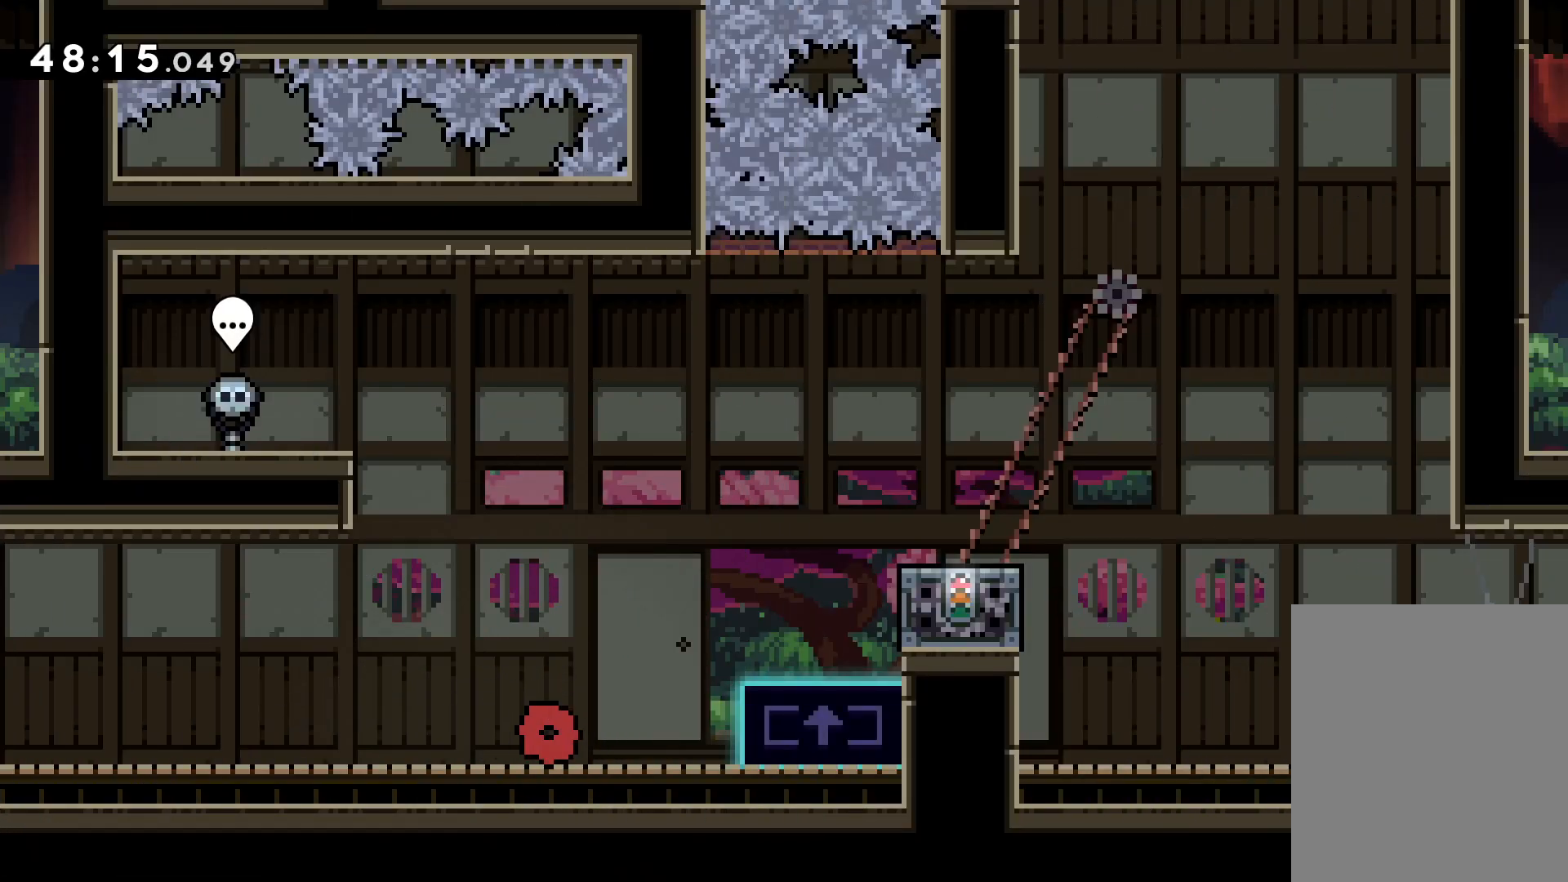
{"keys": ["right", "up"], "events": [[33, "right", "down"], [50, "up", "down"], [83, "jump", "down"], [317, "jump", "up"]]}
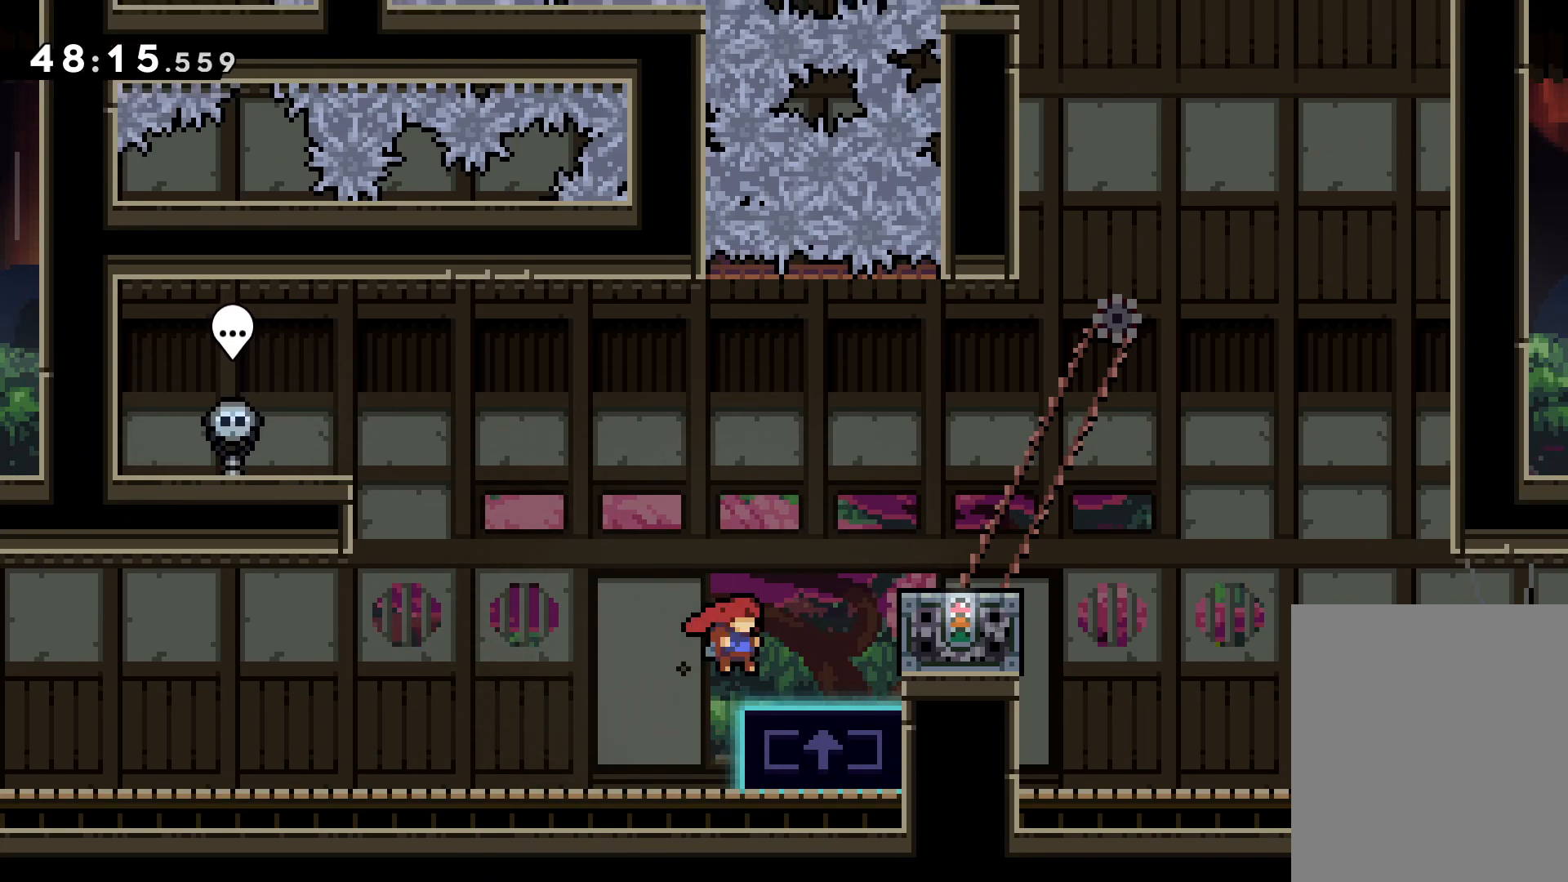
{"keys": [], "events": [[17, "jump", "down"], [333, "jump", "up"], [383, "right", "up"], [383, "up", "up"]]}